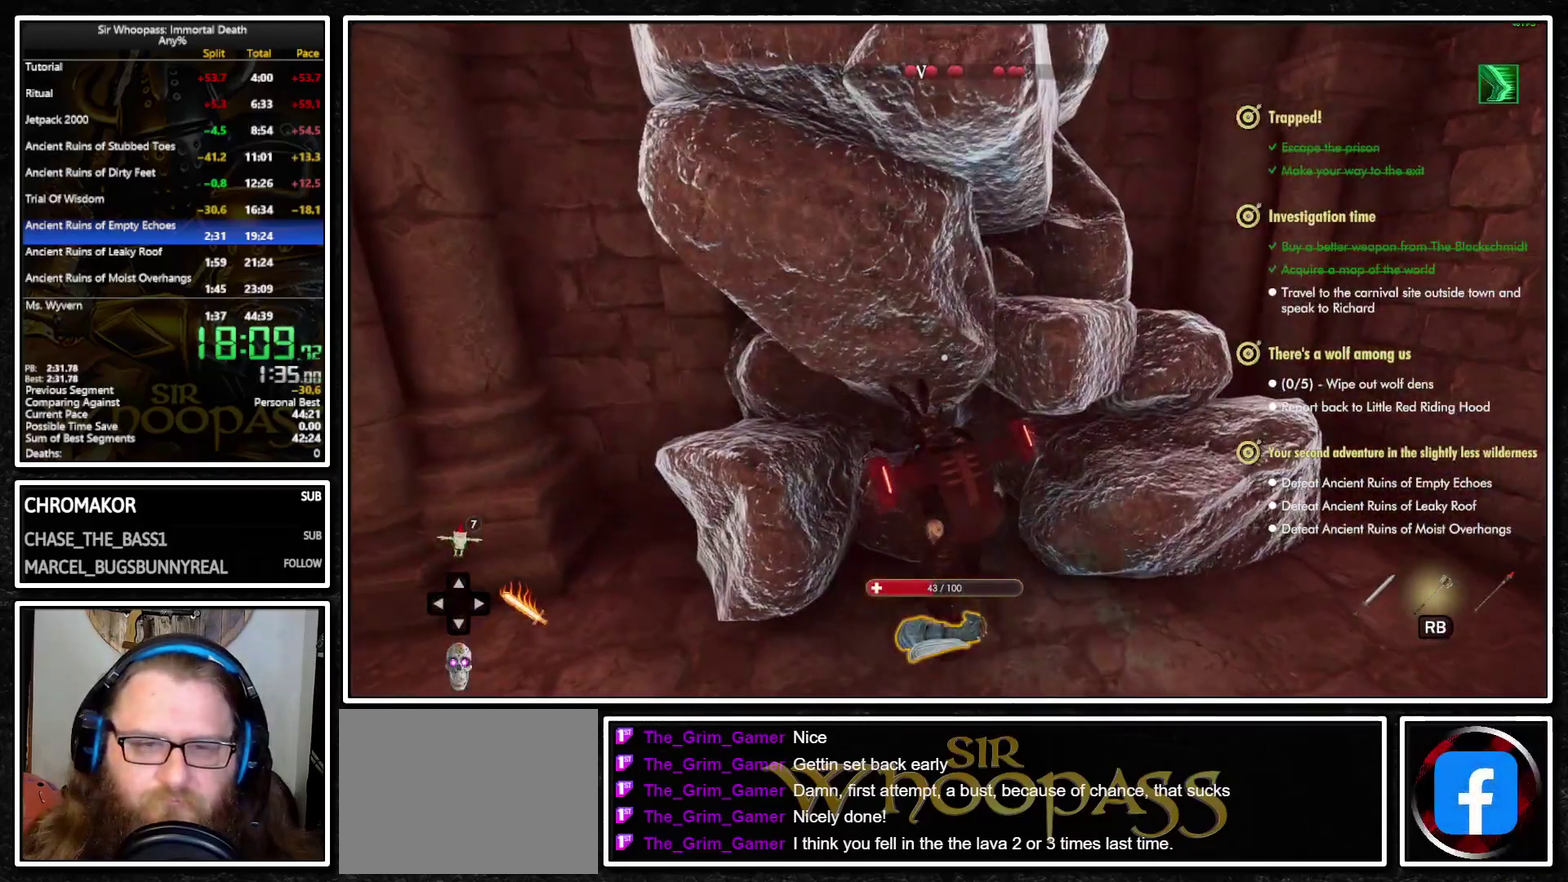
Gameplay with a controller (PlayStation layout); each line is a JSON object with the inputs held at the frame after it. "events" lists button and stick changes between this image and that frame as [ms after this image, input, new state], when the widget could be followed in between. Not read: L3 R3.
{"buttons": ["L1"], "left_stick": "up", "right_stick": "center", "events": []}
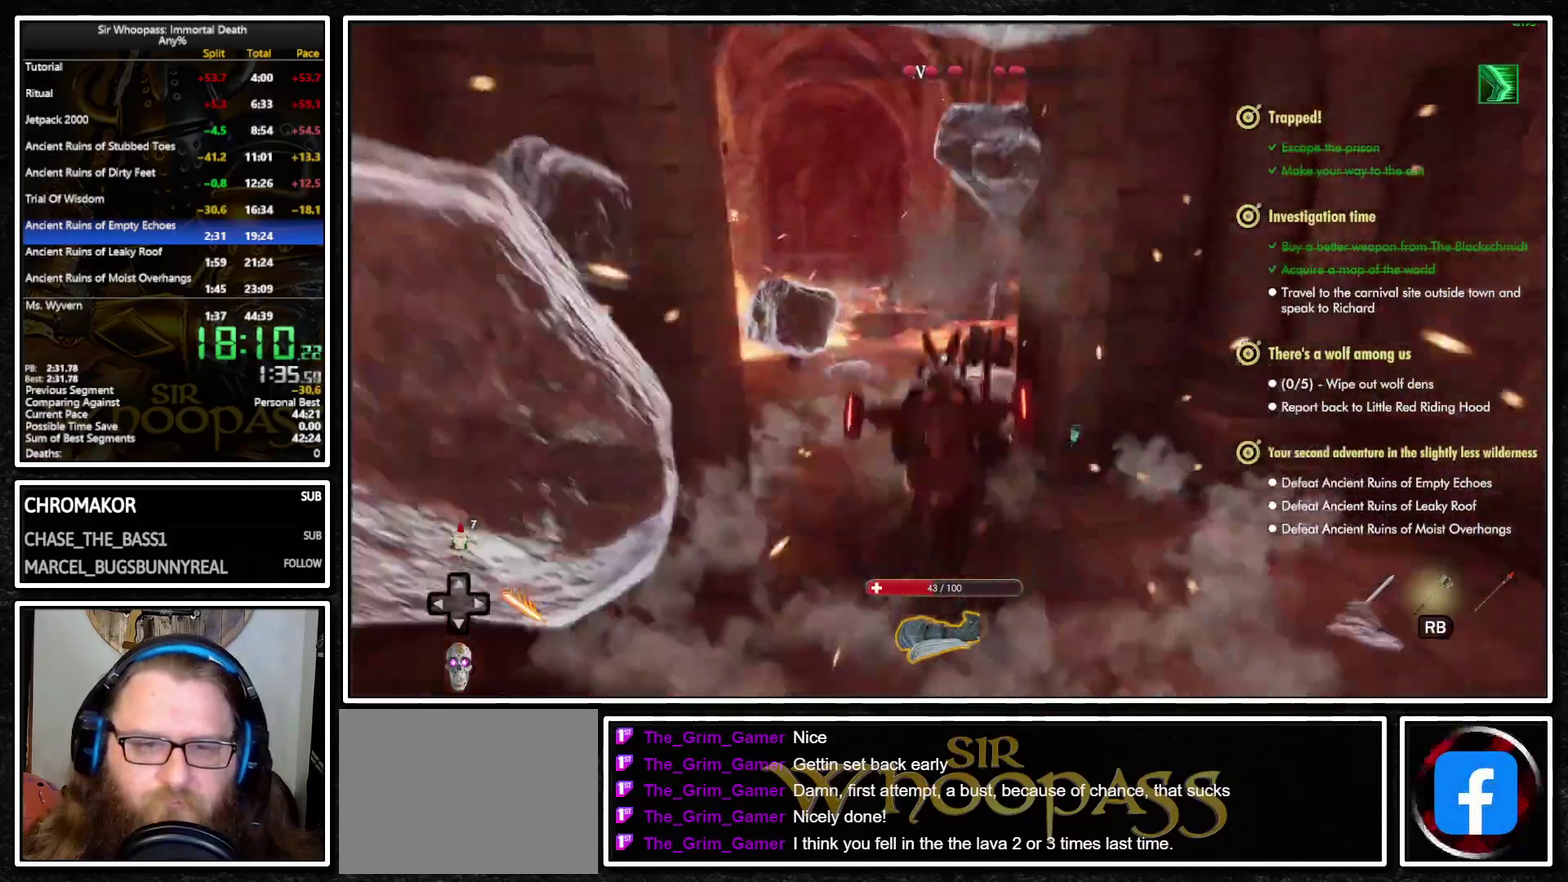
{"buttons": ["L1"], "left_stick": "up", "right_stick": "center", "events": []}
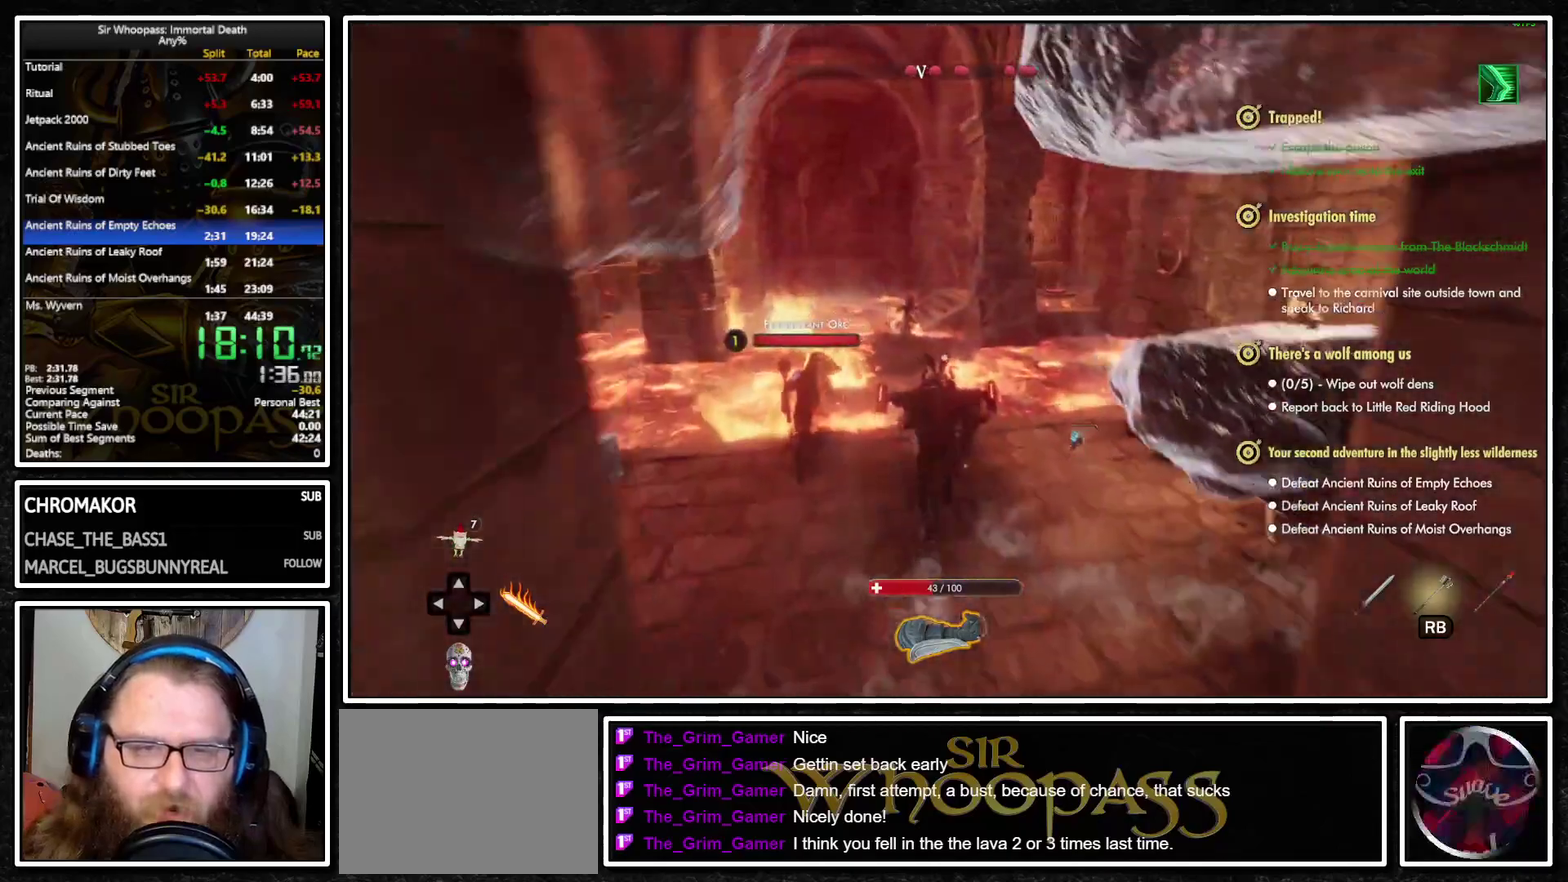
{"buttons": ["L1"], "left_stick": "up", "right_stick": "center", "events": [[33, "CROSS", "down"], [450, "CROSS", "up"]]}
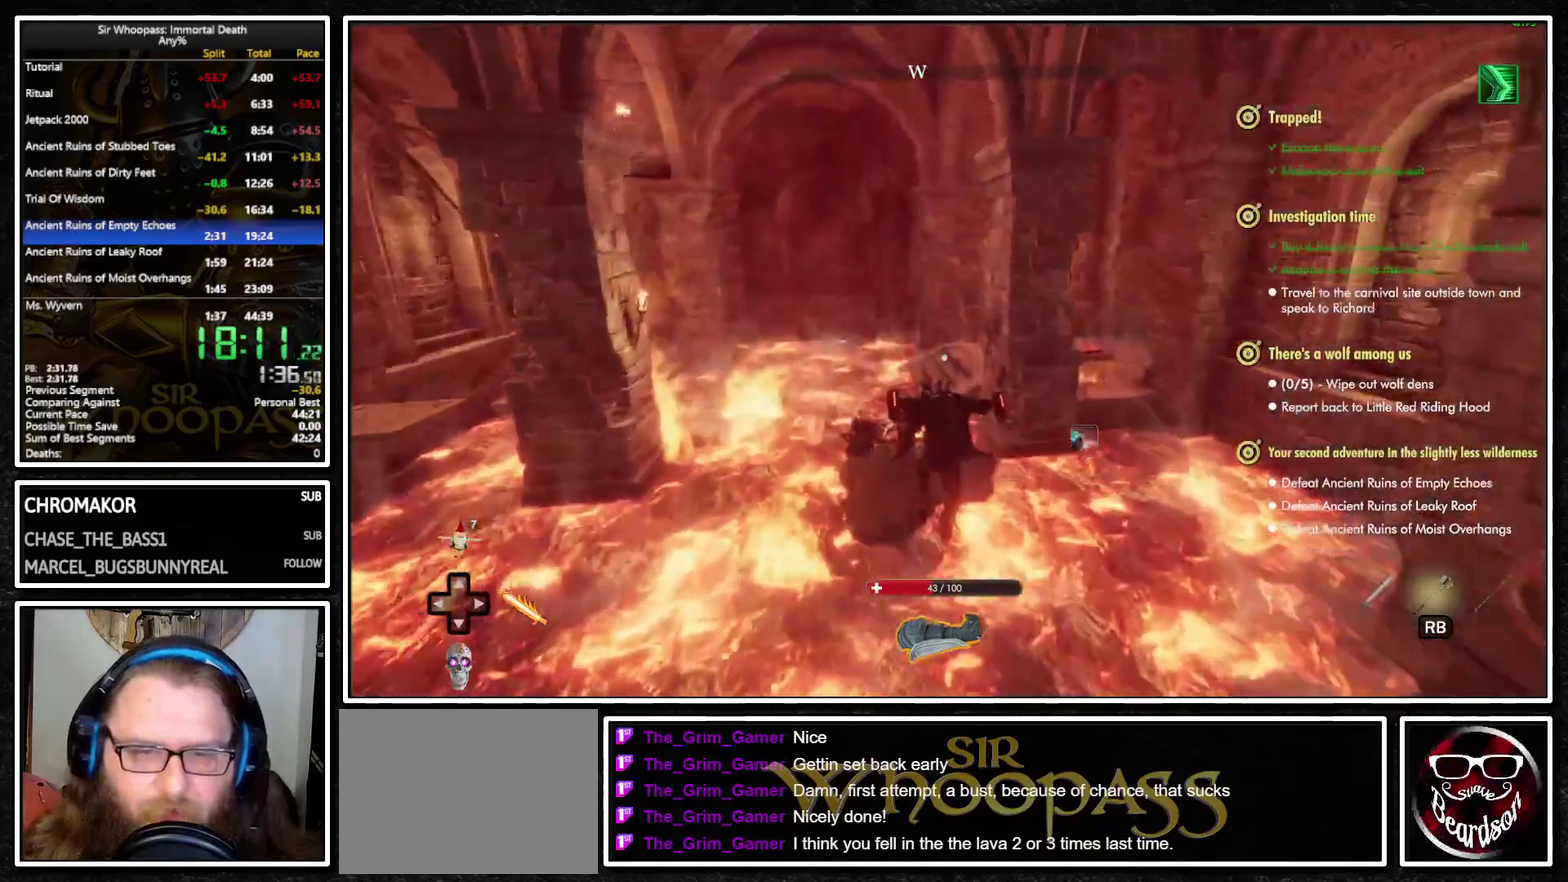
{"buttons": ["L1"], "left_stick": "up", "right_stick": "center", "events": [[350, "left_stick", "up-right"], [467, "left_stick", "up"]]}
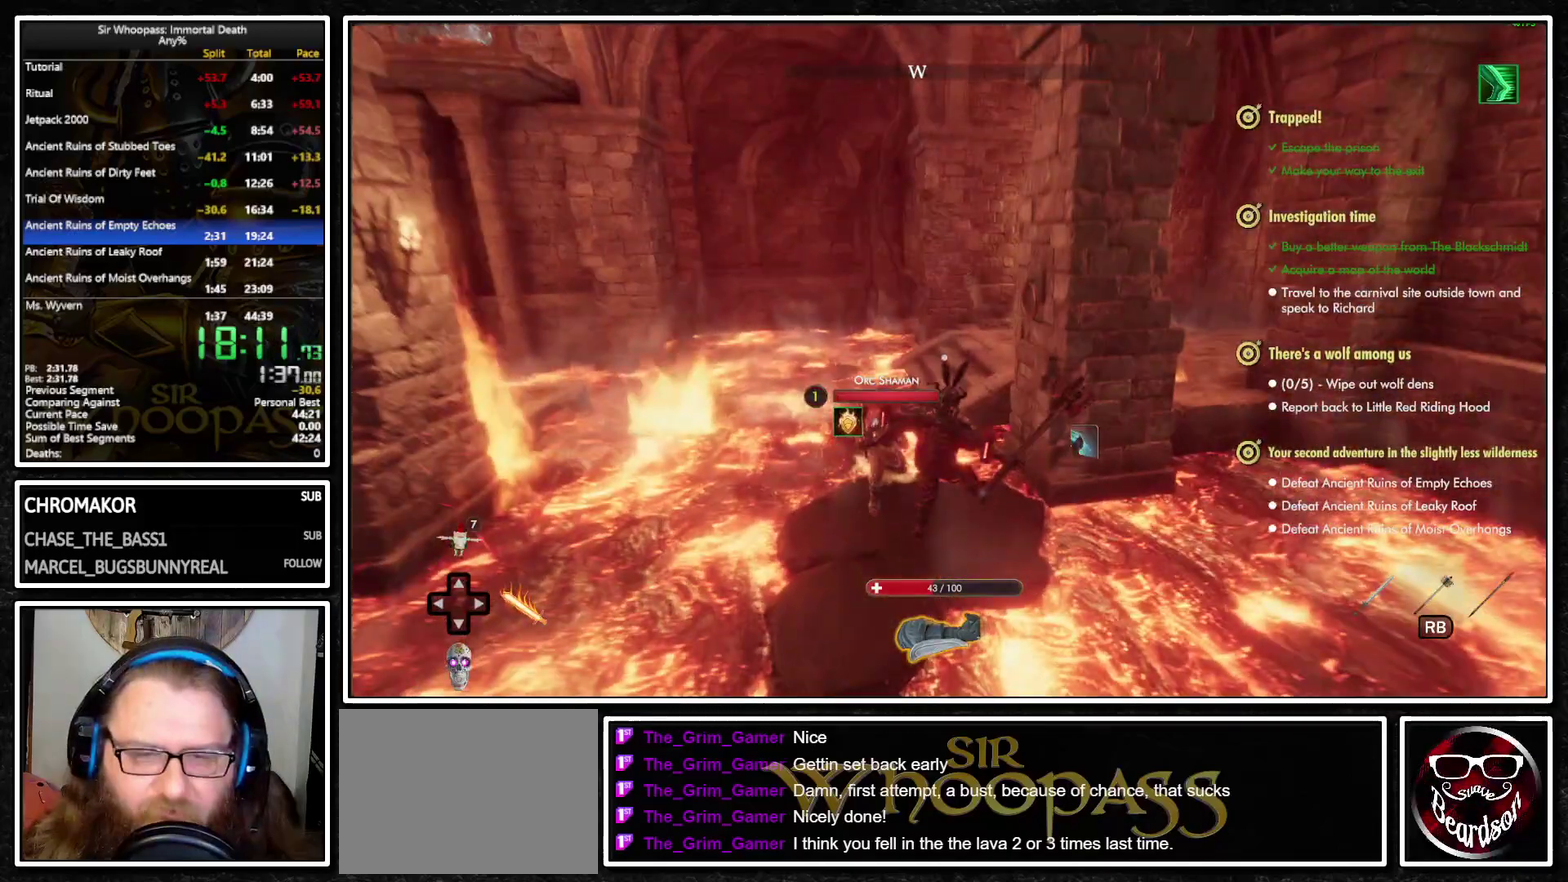
{"buttons": ["L1"], "left_stick": "up", "right_stick": "down-right", "events": [[50, "CROSS", "down"], [333, "CROSS", "up"], [483, "right_stick", "down-right"]]}
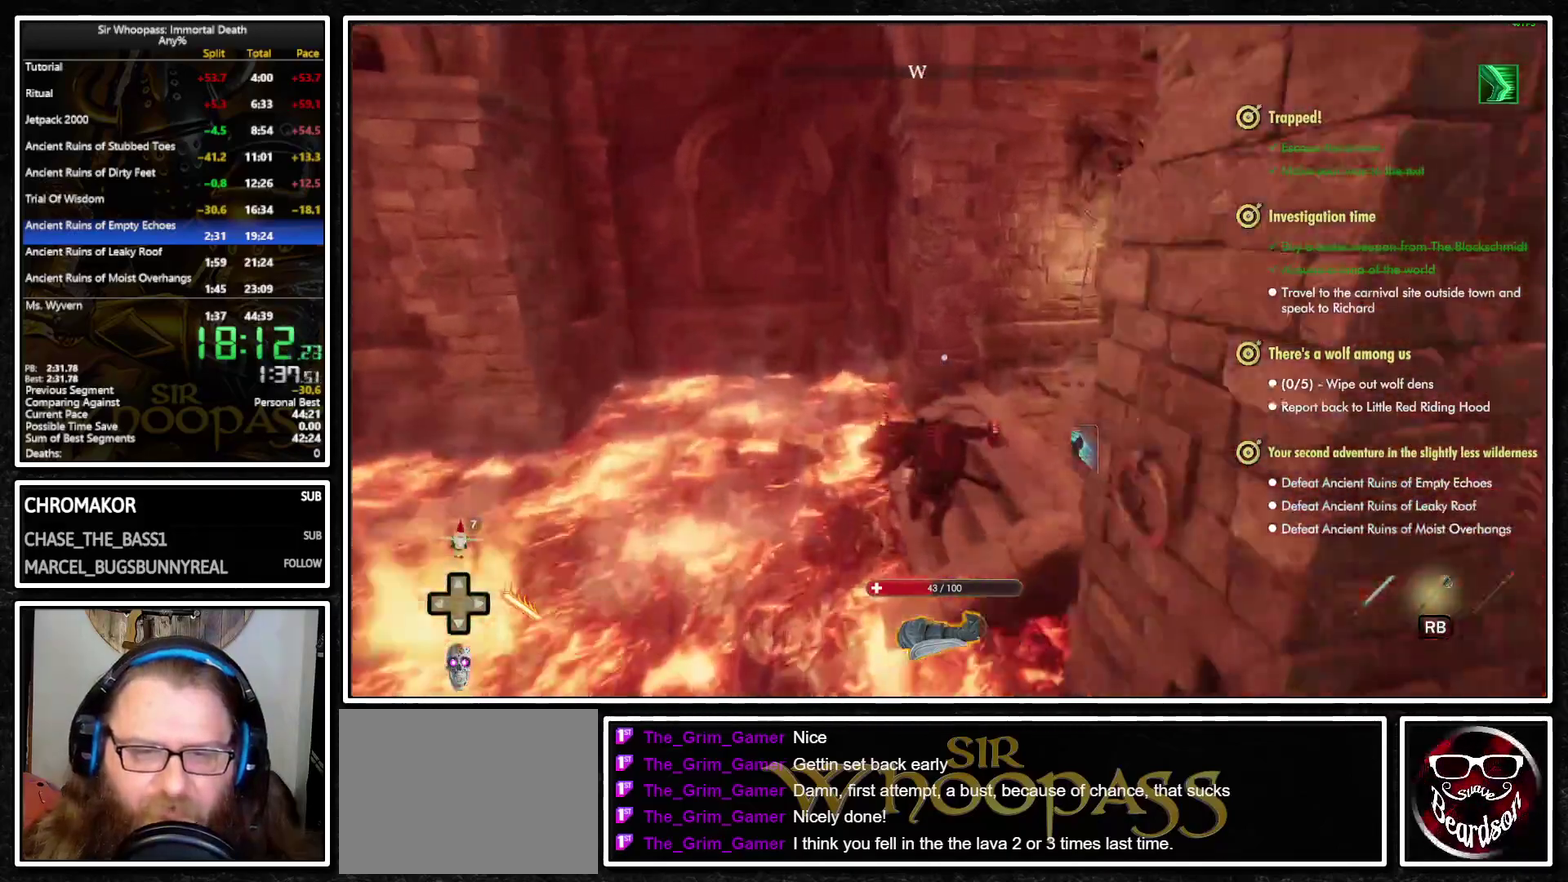
{"buttons": ["L1", "R1"], "left_stick": "up-right", "right_stick": "right", "events": [[33, "right_stick", "right"], [267, "R1", "down"], [500, "left_stick", "up-right"]]}
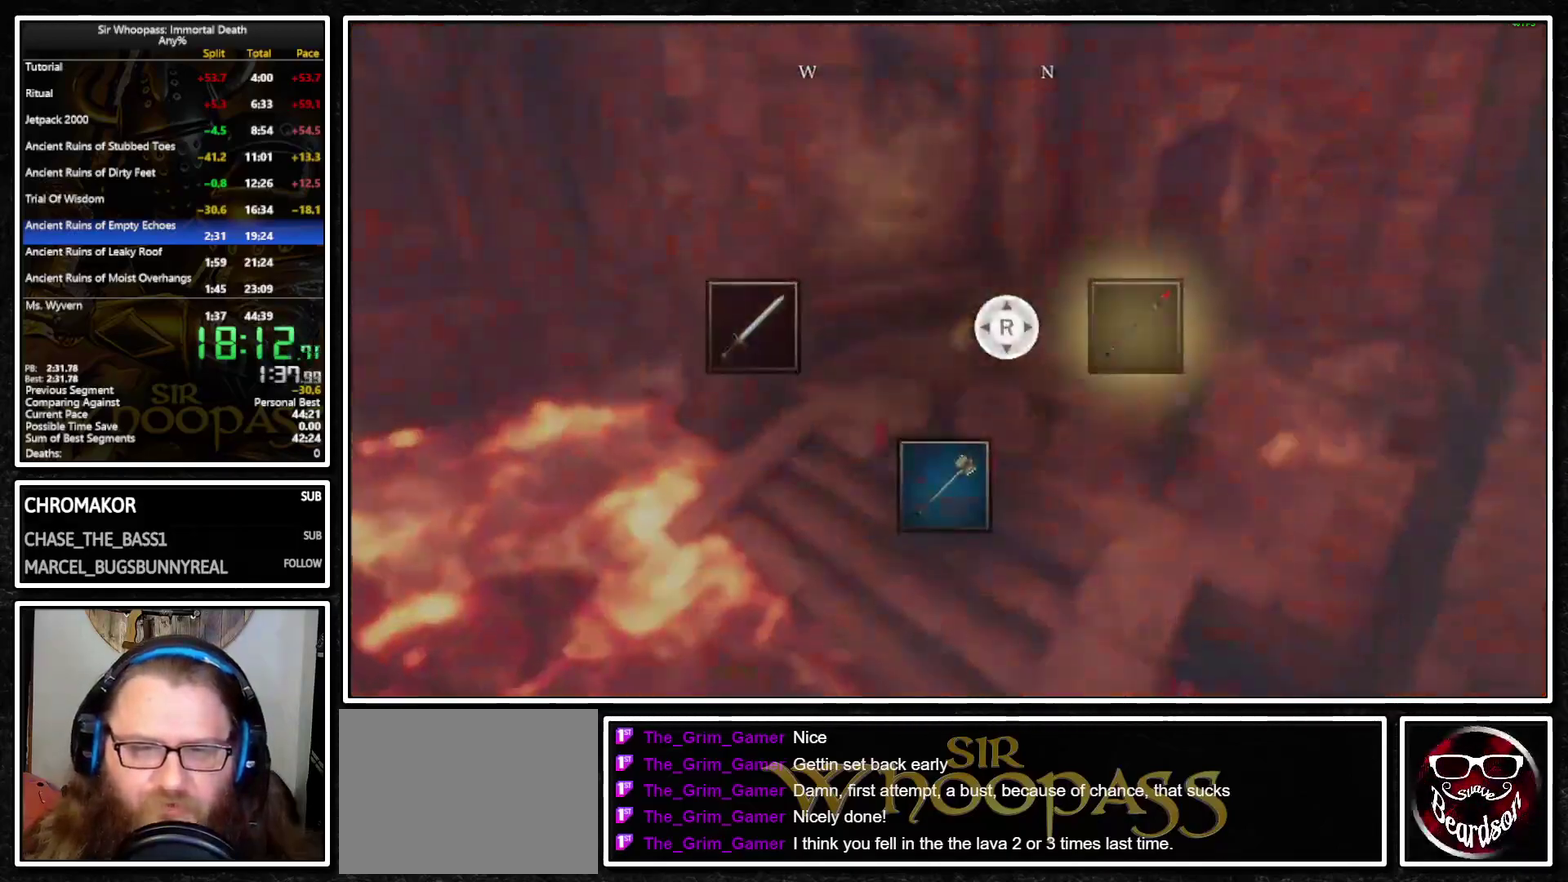
{"buttons": ["L1"], "left_stick": "right", "right_stick": "down-right"}
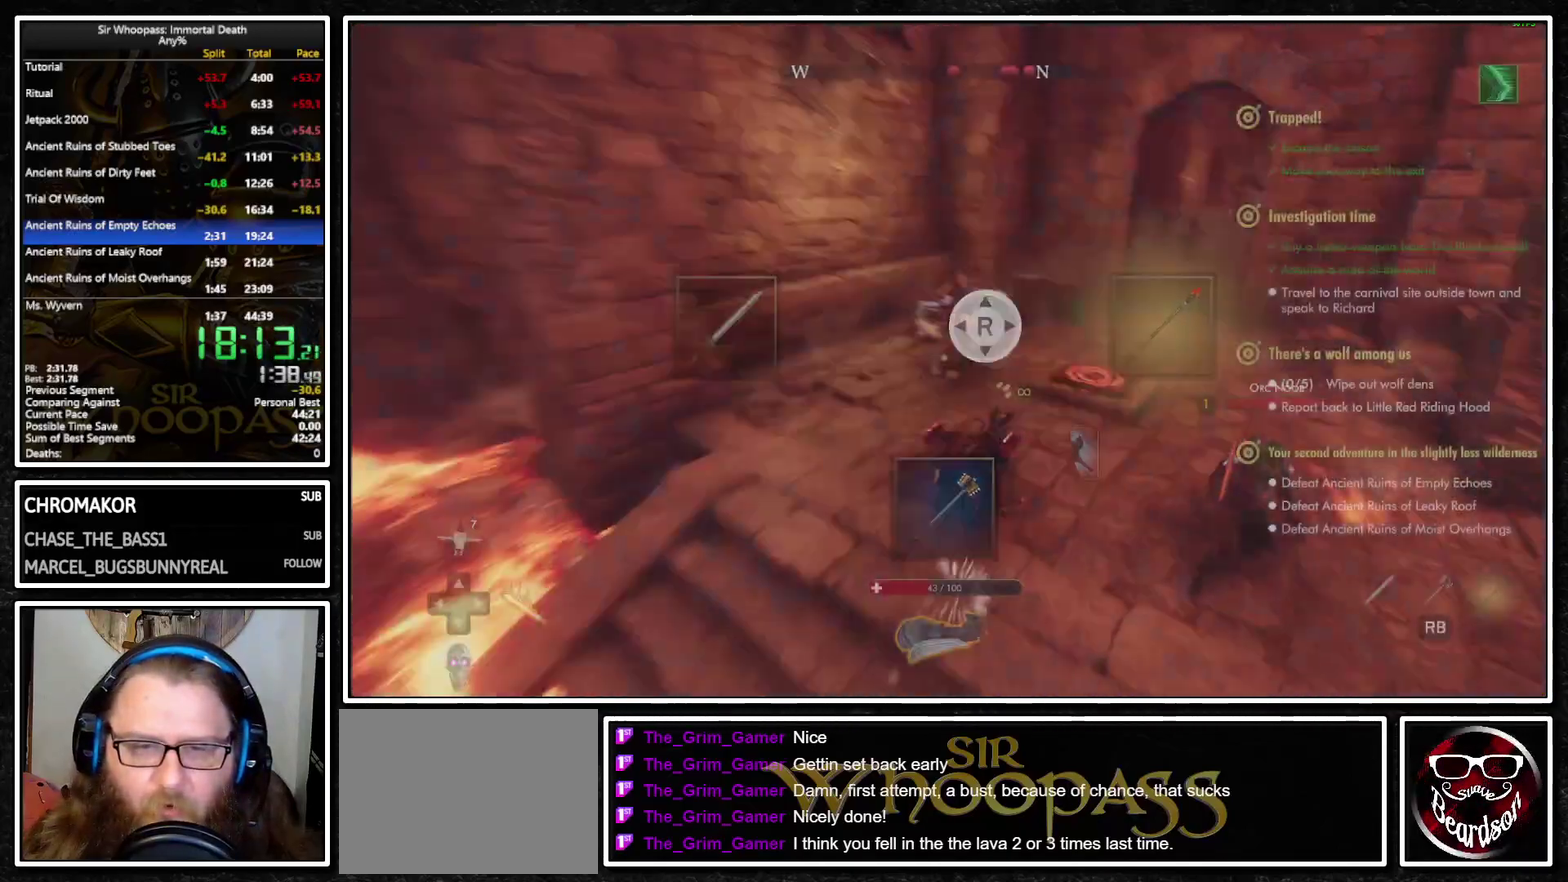
{"buttons": ["L1", "R1"], "left_stick": "up-right", "right_stick": "center"}
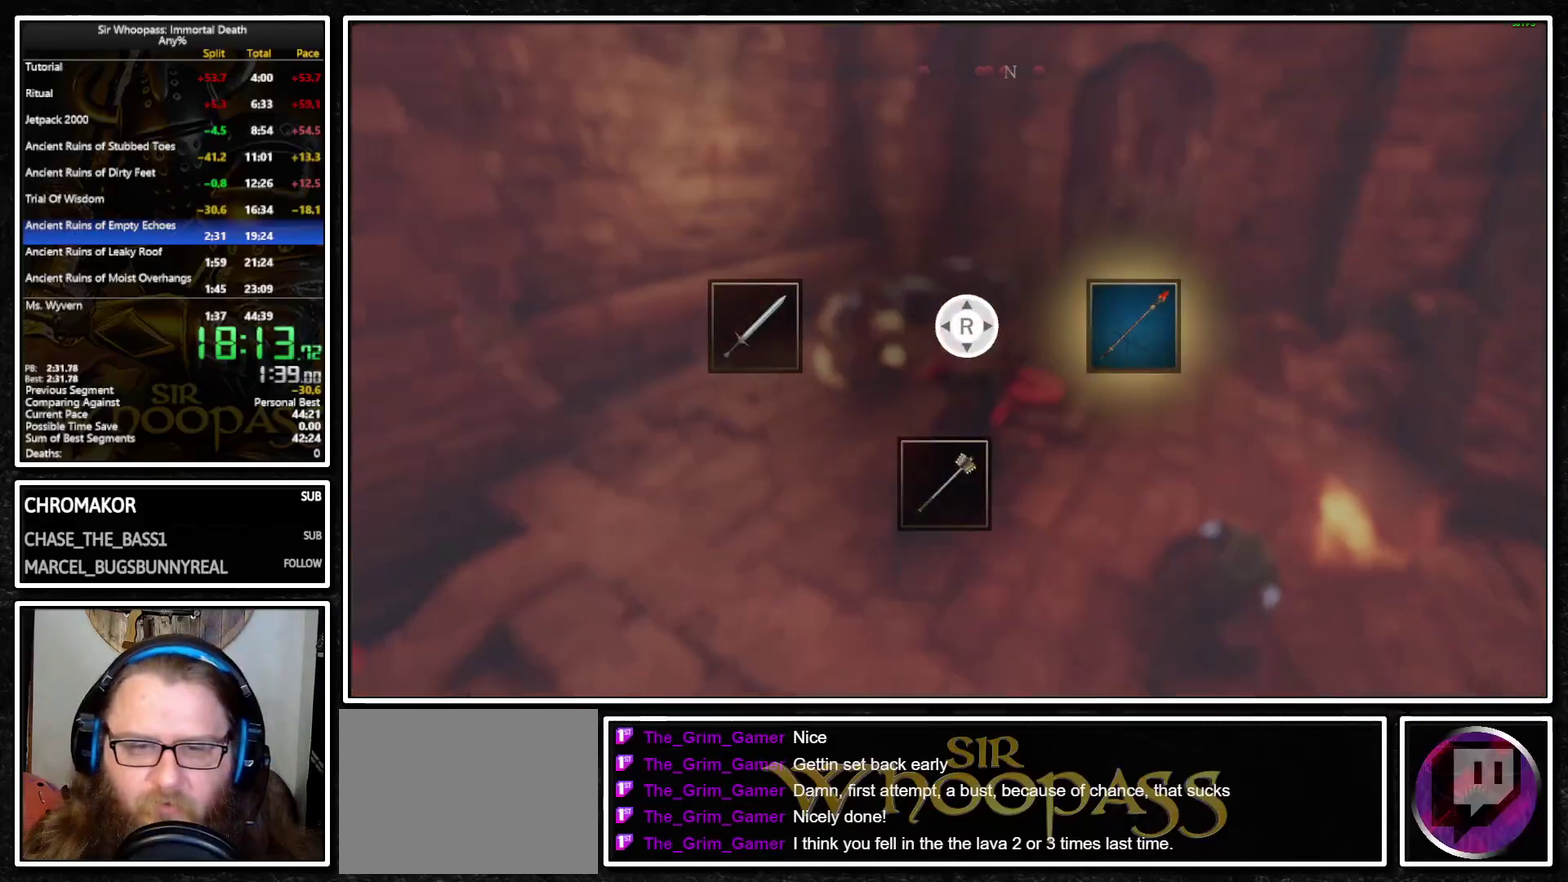
{"buttons": ["L1", "R1"], "left_stick": "up", "right_stick": "center", "events": [[133, "left_stick", "up"]]}
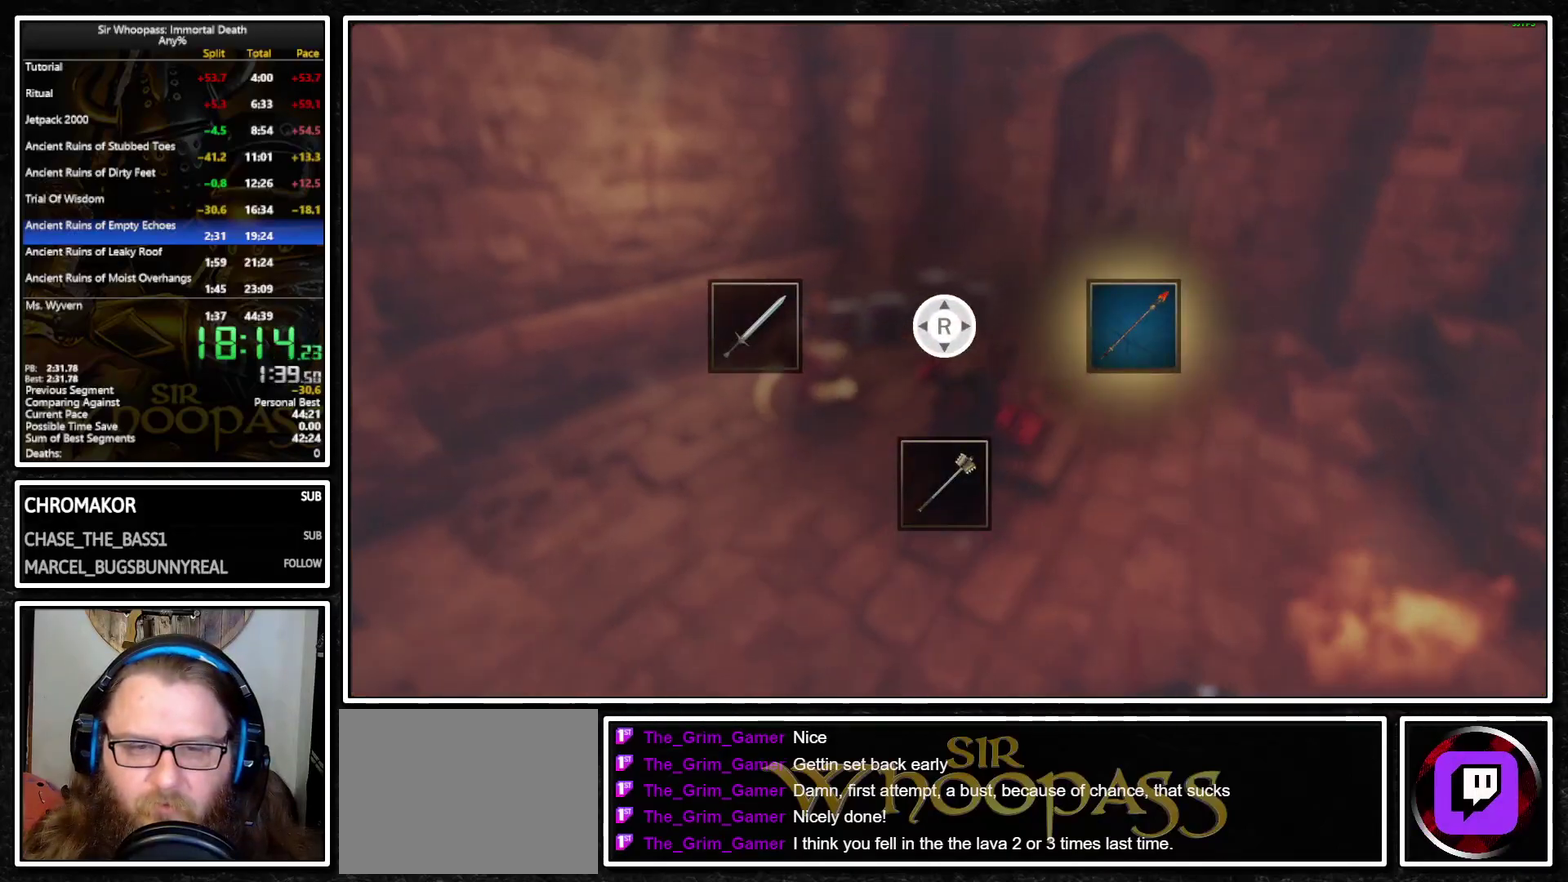
{"buttons": ["CIRCLE", "L1", "R1"], "left_stick": "up-right", "right_stick": "center", "events": [[50, "left_stick", "up-right"], [150, "left_stick", "up"], [333, "left_stick", "up-right"], [450, "CIRCLE", "down"]]}
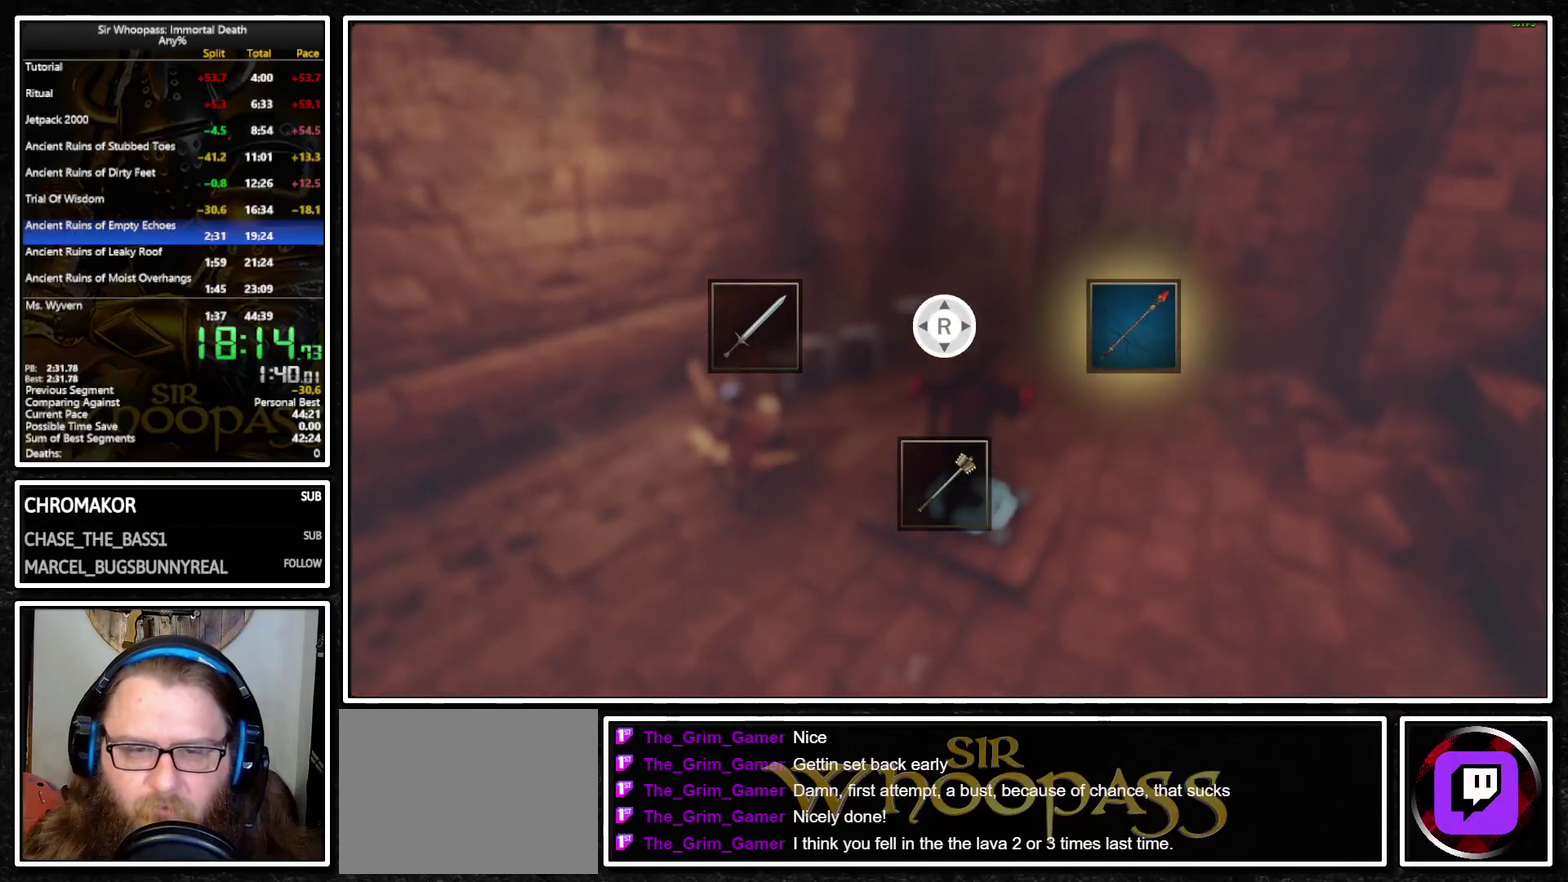
{"buttons": ["L1", "R1"], "left_stick": "up-right", "right_stick": "center", "events": [[50, "CIRCLE", "up"], [117, "CIRCLE", "down"], [200, "CIRCLE", "up"], [250, "CIRCLE", "down"], [333, "CIRCLE", "up"], [383, "CIRCLE", "down"], [467, "CIRCLE", "up"]]}
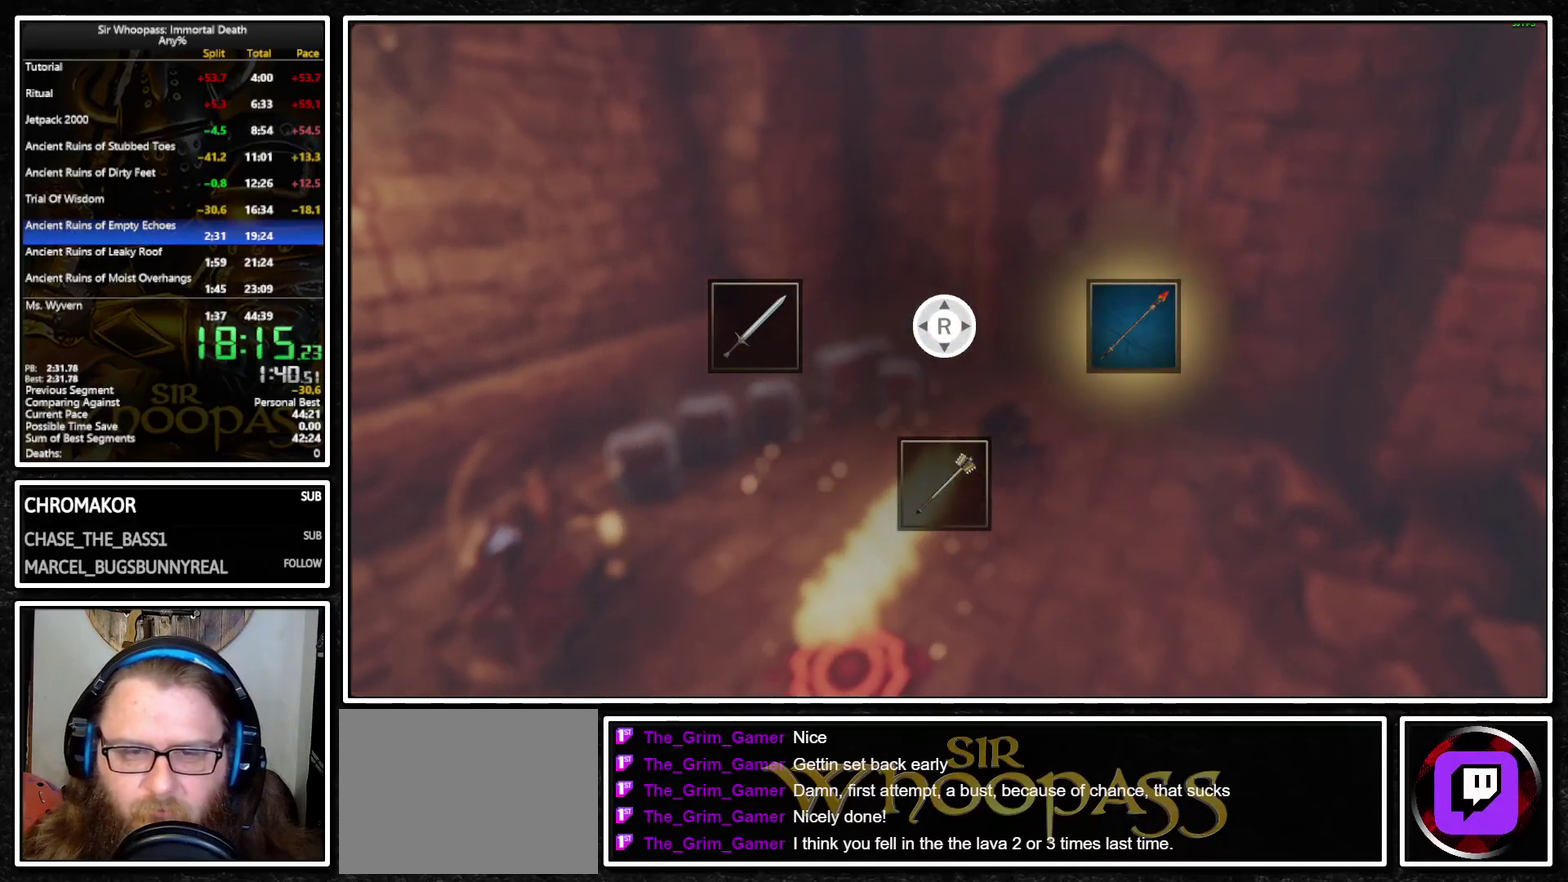
{"buttons": ["CIRCLE", "L1", "R1"], "left_stick": "up-right", "right_stick": "center", "events": [[33, "CIRCLE", "down"], [117, "CIRCLE", "up"], [167, "CIRCLE", "down"], [250, "CIRCLE", "up"], [300, "CIRCLE", "down"], [383, "CIRCLE", "up"], [433, "CIRCLE", "down"]]}
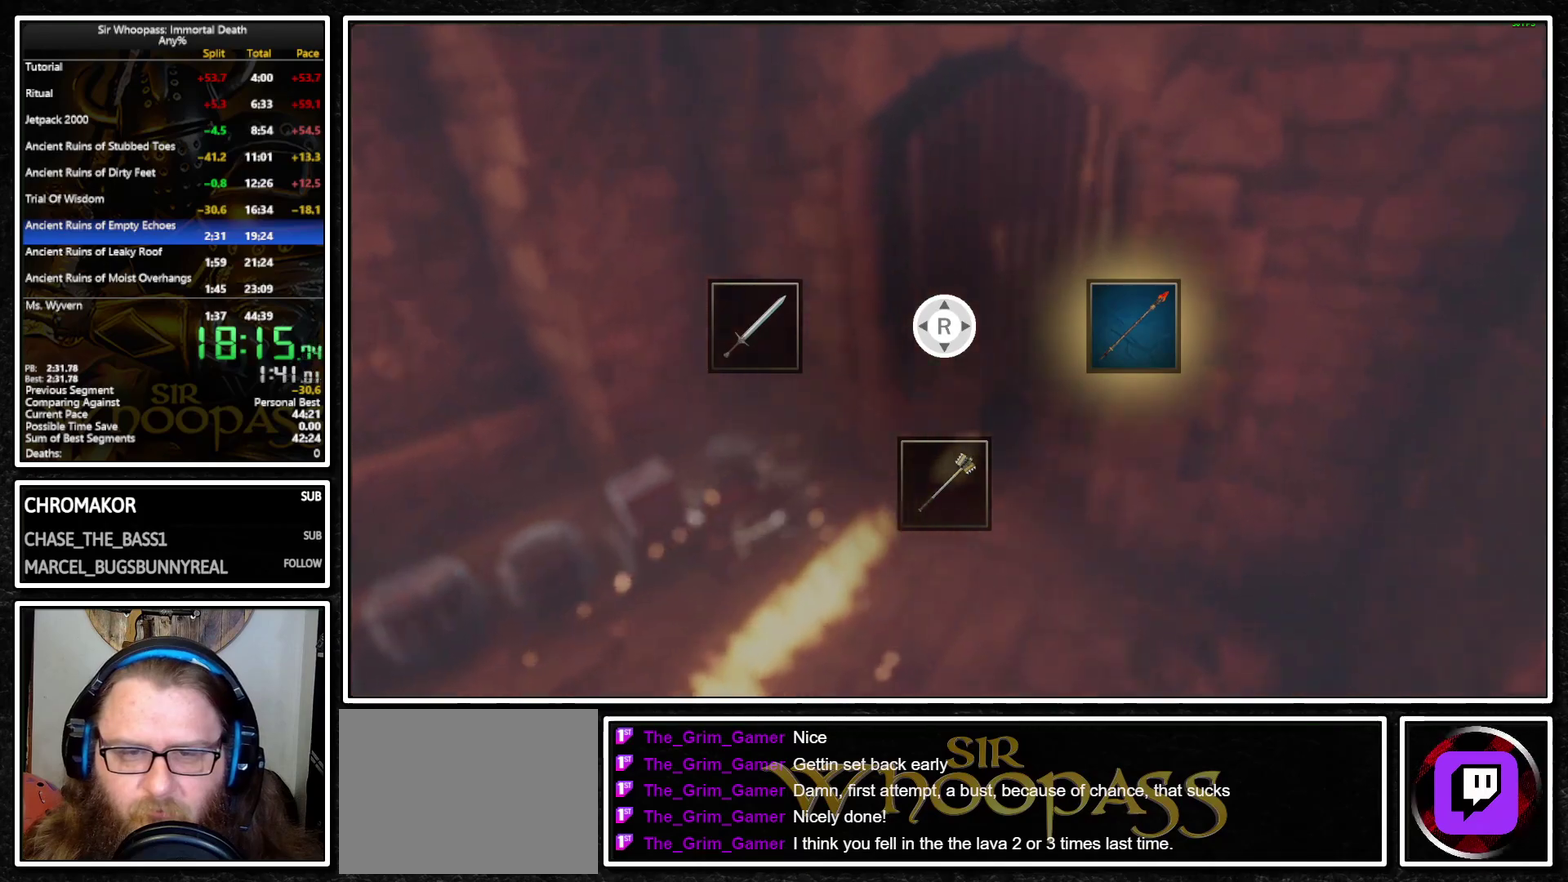
{"buttons": ["L1"], "left_stick": "up-right", "right_stick": "center", "events": [[17, "CIRCLE", "up"], [250, "R1", "up"]]}
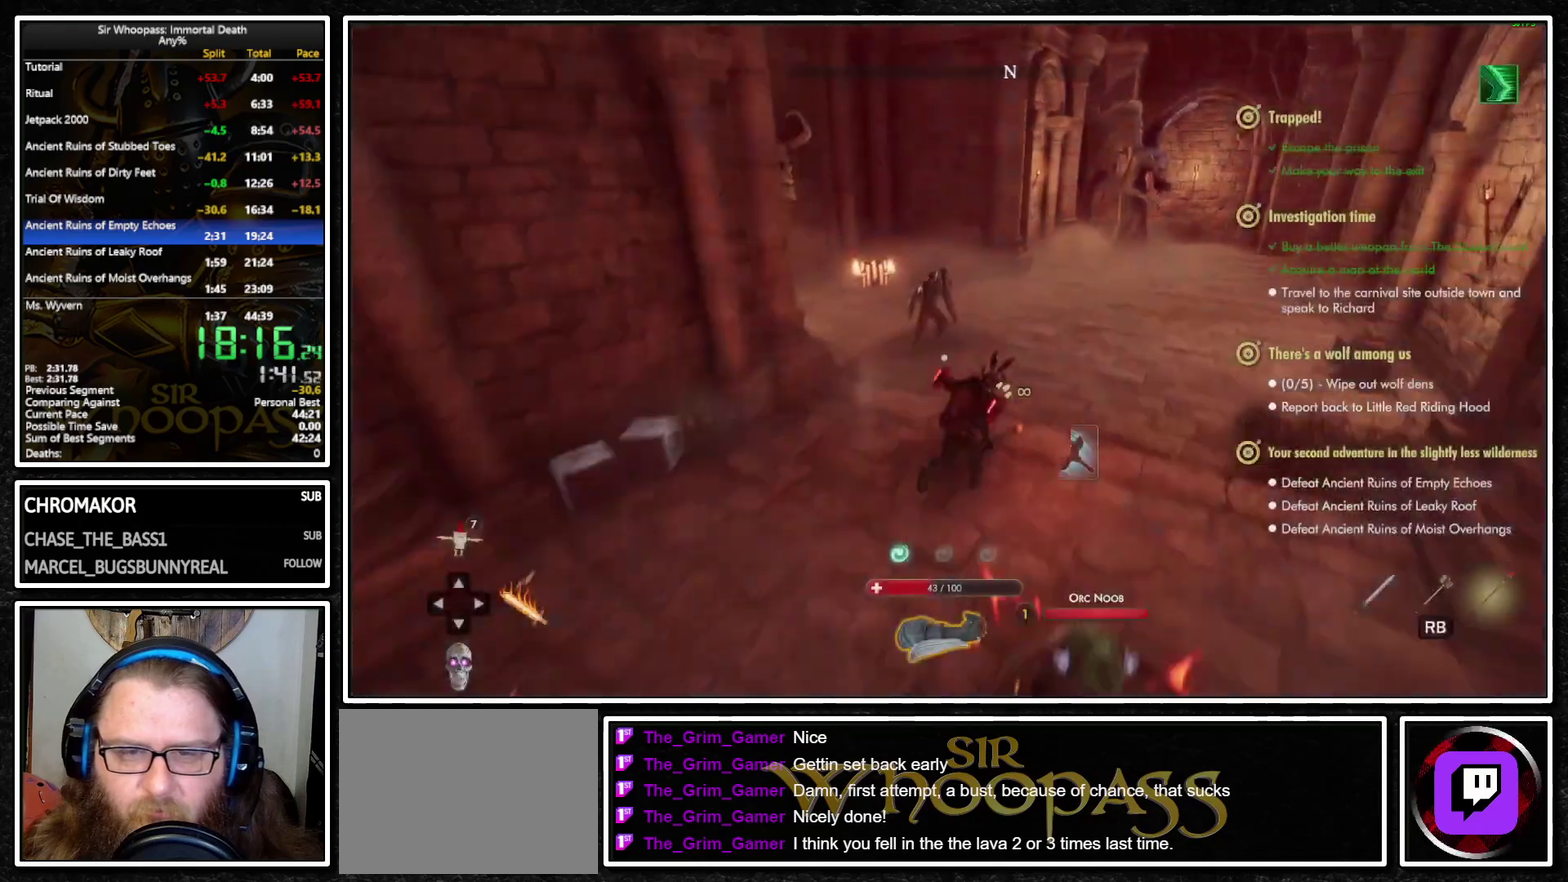
{"buttons": ["L1"], "left_stick": "up-right", "right_stick": "center", "events": [[50, "R1", "down"], [83, "right_stick", "left"], [183, "R1", "up"], [200, "right_stick", "center"]]}
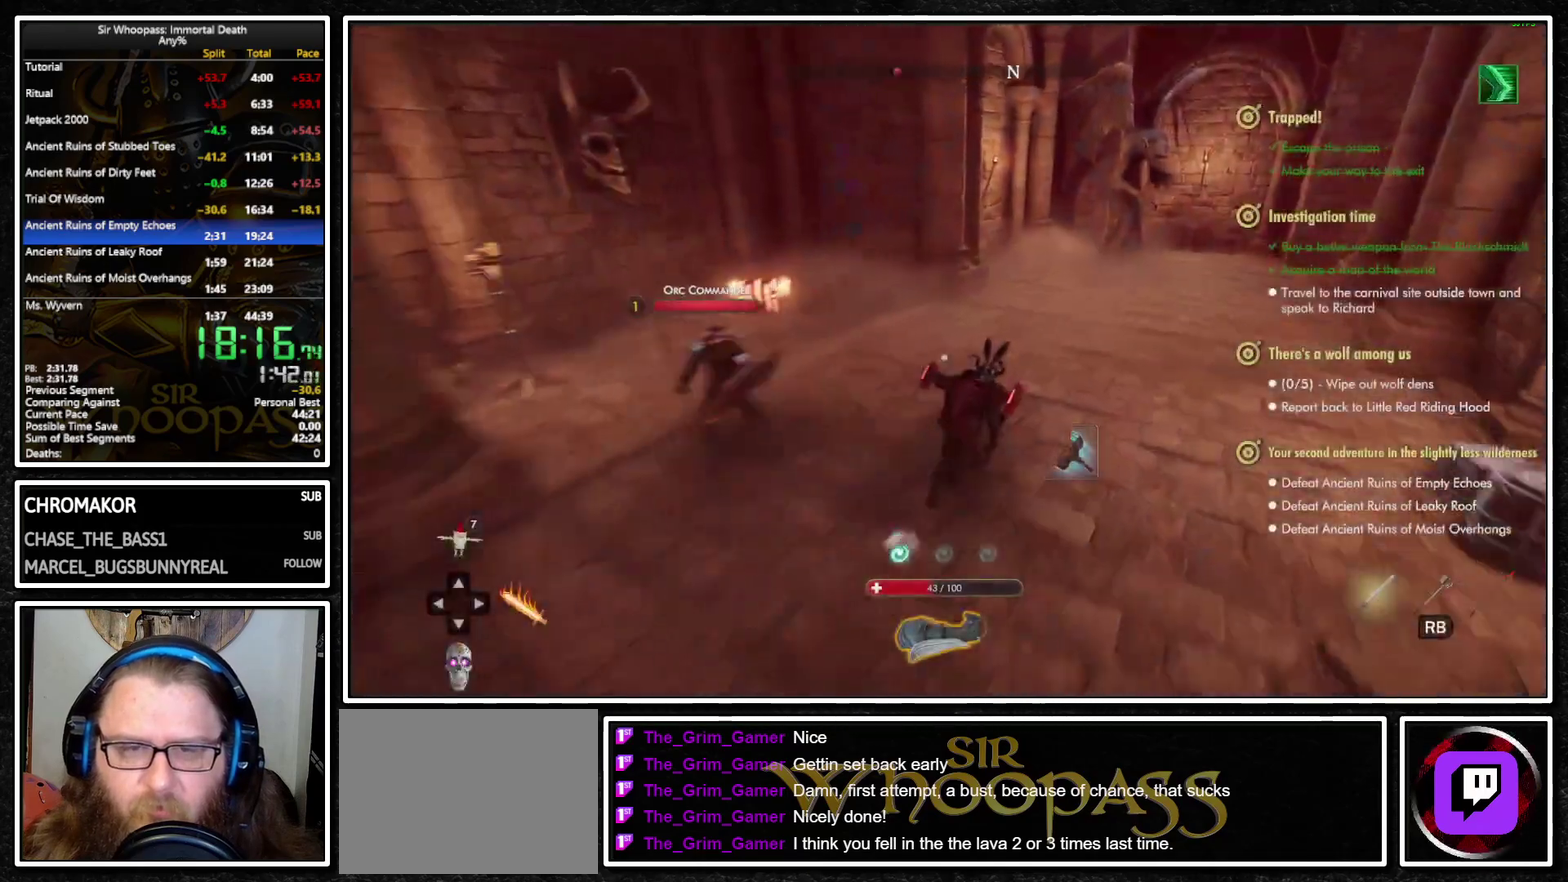
{"buttons": ["L1"], "left_stick": "up", "right_stick": "right", "events": [[67, "right_stick", "right"], [267, "left_stick", "up"]]}
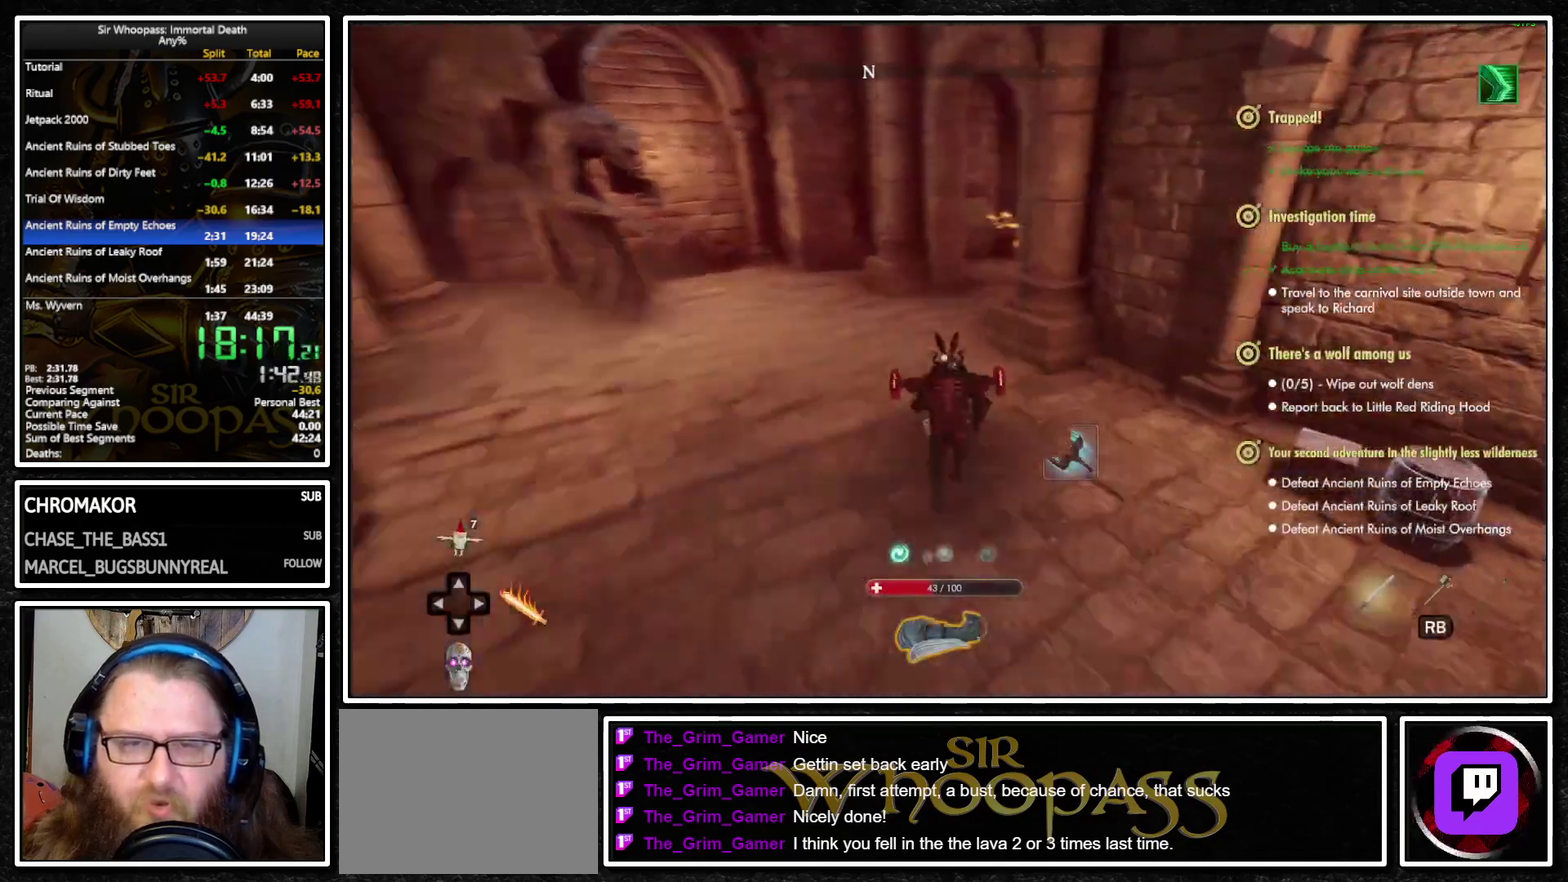
{"buttons": ["L1"], "left_stick": "up", "right_stick": "center", "events": [[33, "right_stick", "center"], [167, "right_stick", "right"], [400, "left_stick", "up-left"], [450, "right_stick", "center"], [500, "left_stick", "up"]]}
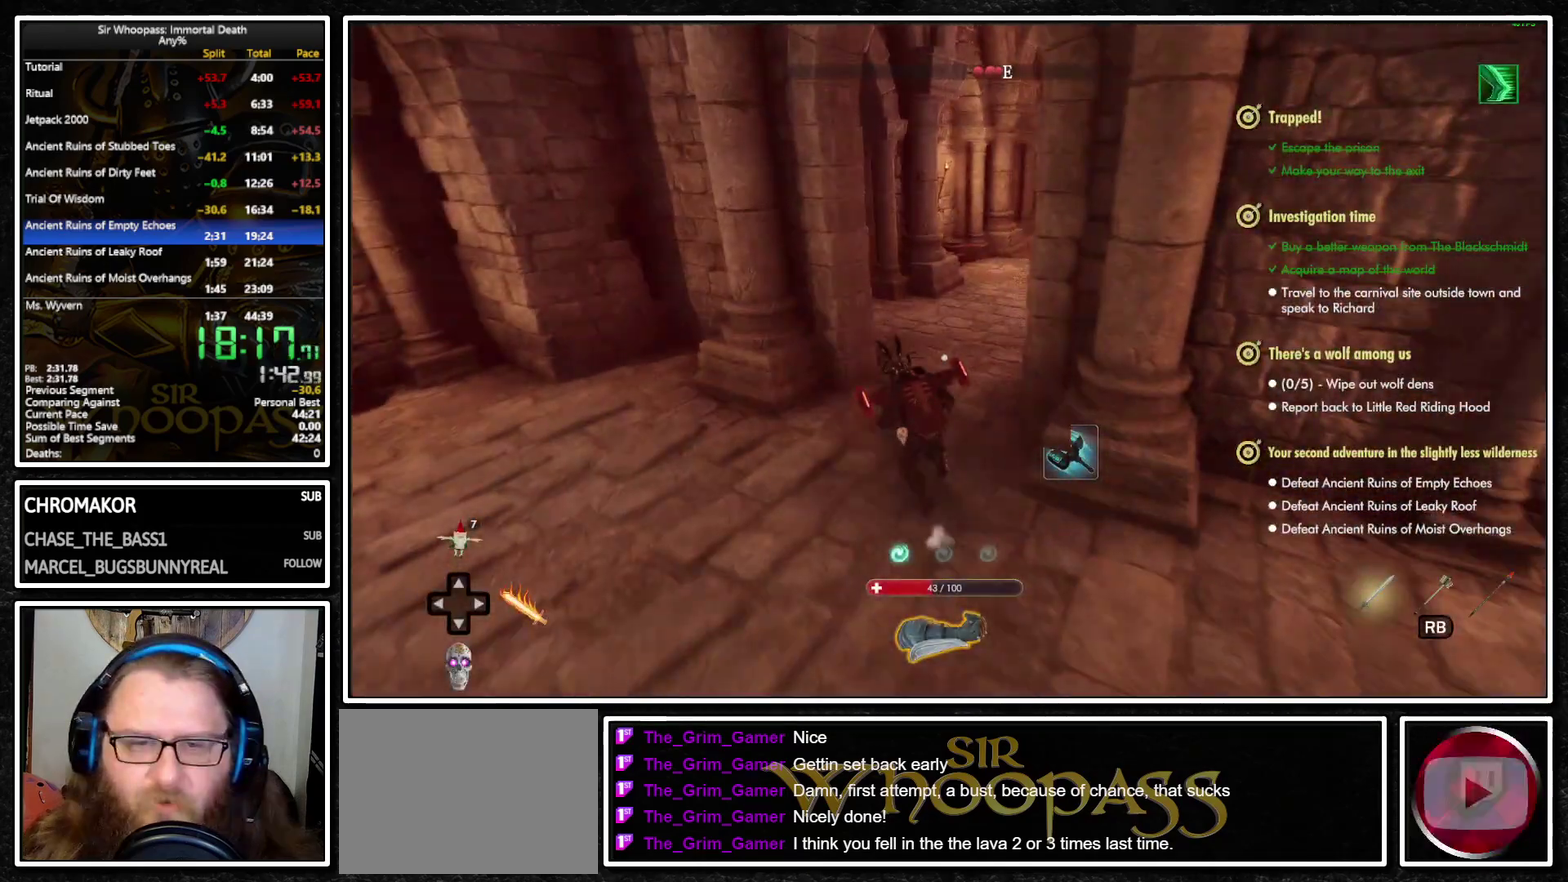
{"buttons": ["L1"], "left_stick": "center", "right_stick": "center", "events": [[83, "left_stick", "center"], [250, "left_stick", "up-right"], [350, "left_stick", "center"]]}
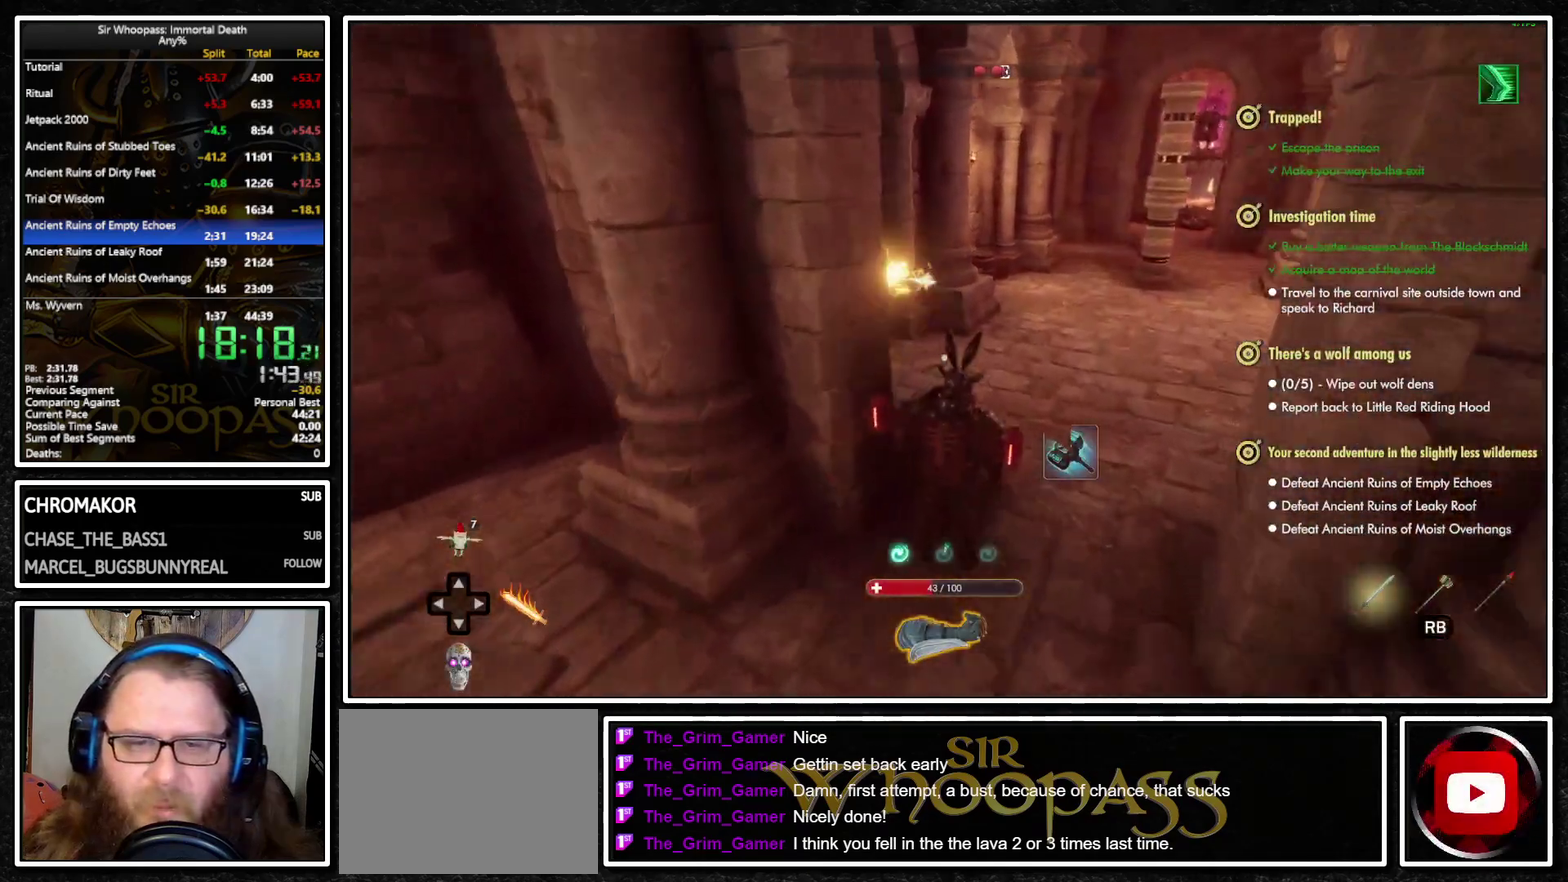
{"buttons": ["L1"], "left_stick": "up-right", "right_stick": "center", "events": [[333, "left_stick", "up-right"]]}
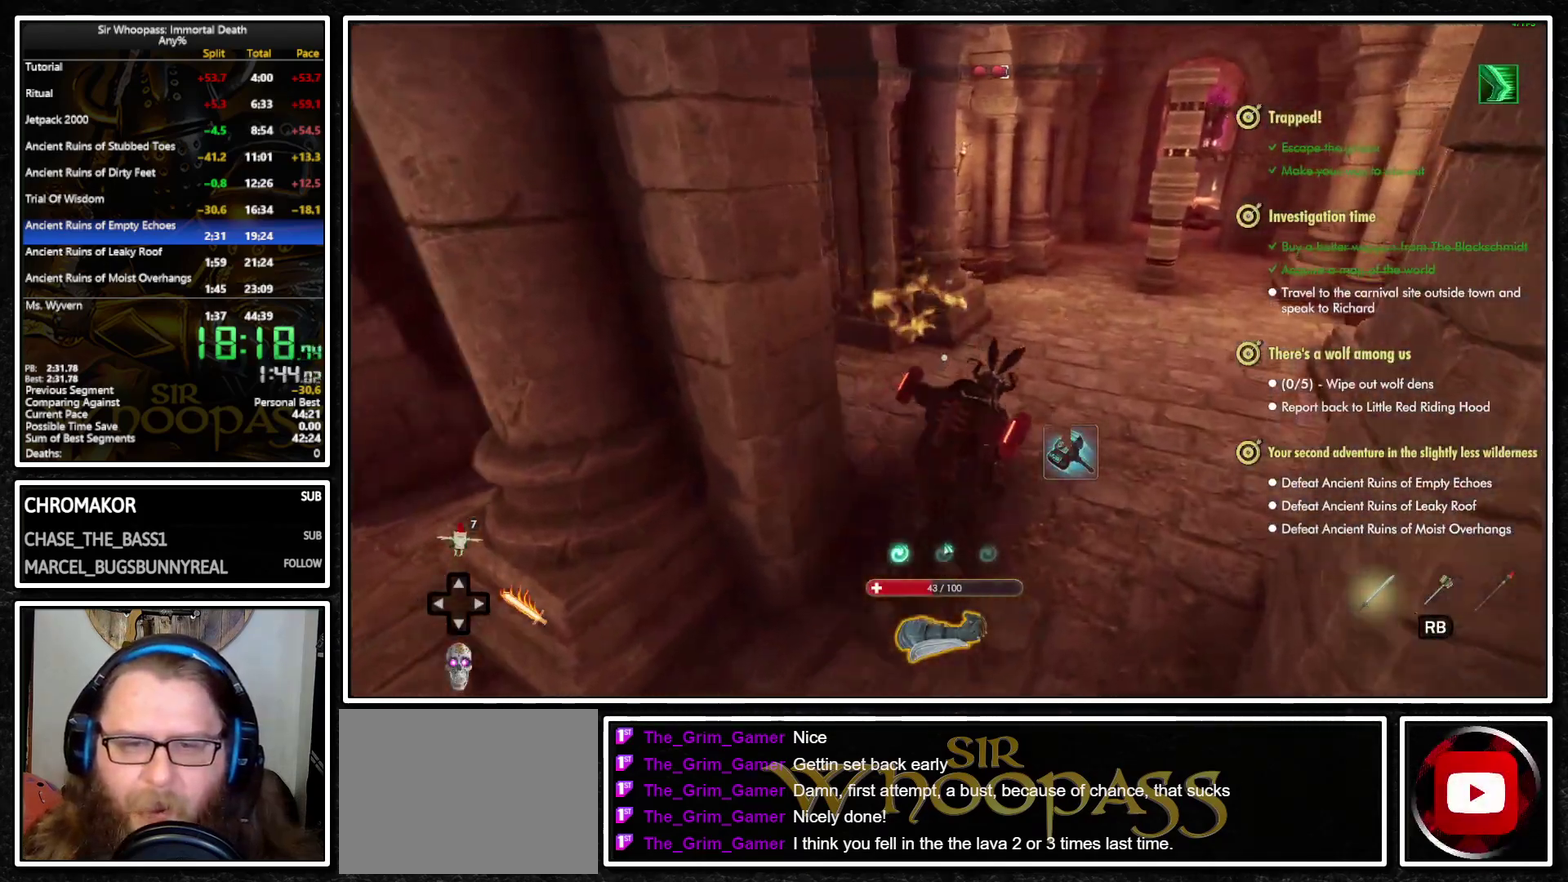
{"buttons": ["L1"], "left_stick": "up", "right_stick": "center", "events": [[50, "left_stick", "up"]]}
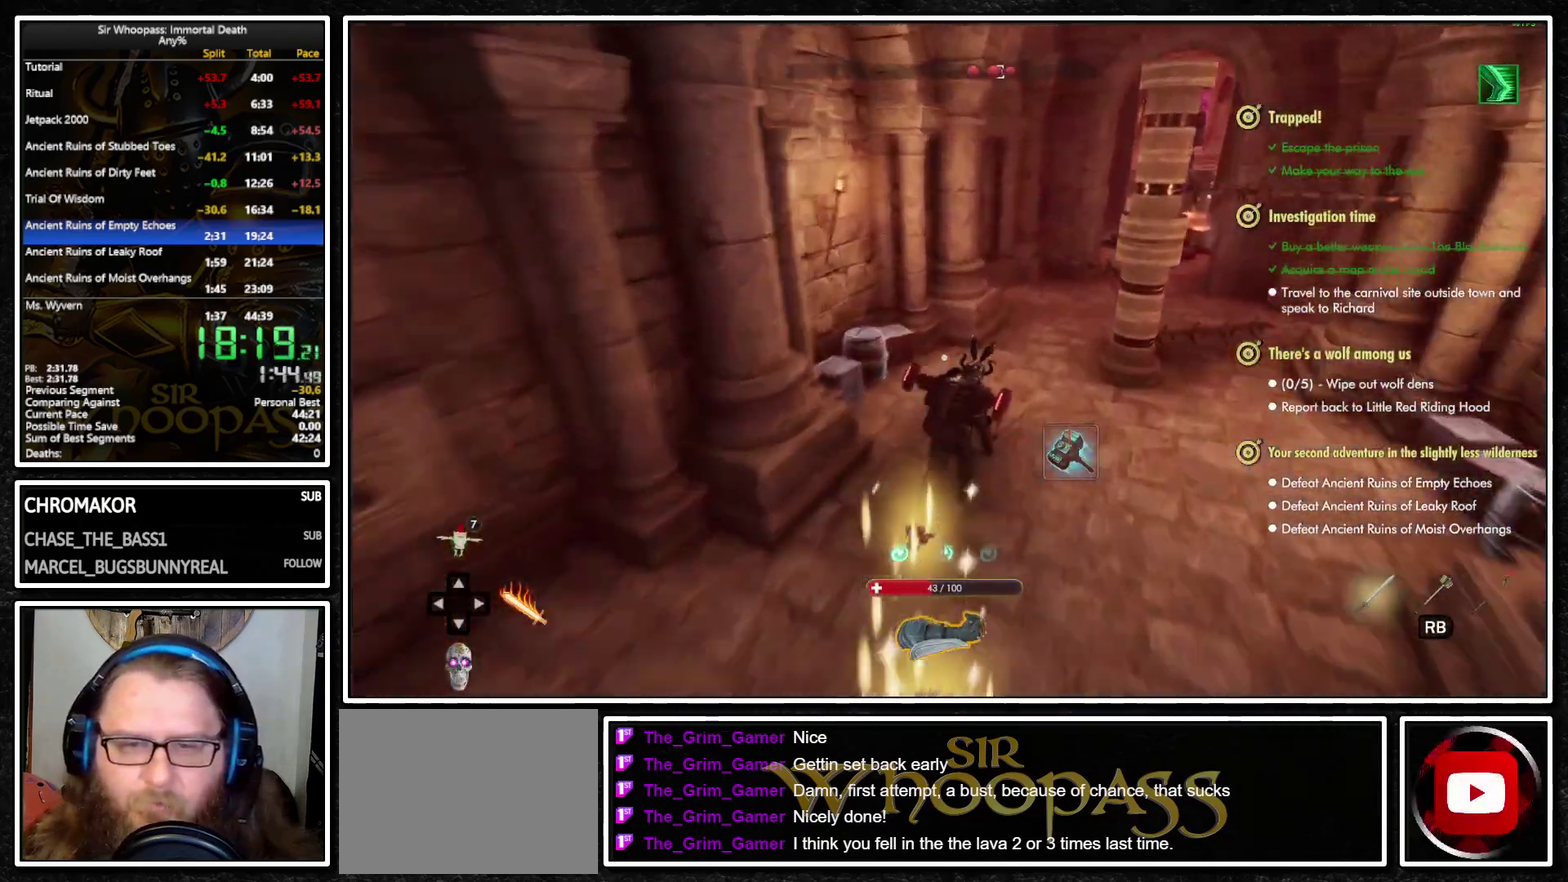
{"buttons": ["L1"], "left_stick": "center", "right_stick": "center", "events": [[50, "left_stick", "center"], [283, "left_stick", "down-left"], [383, "left_stick", "center"]]}
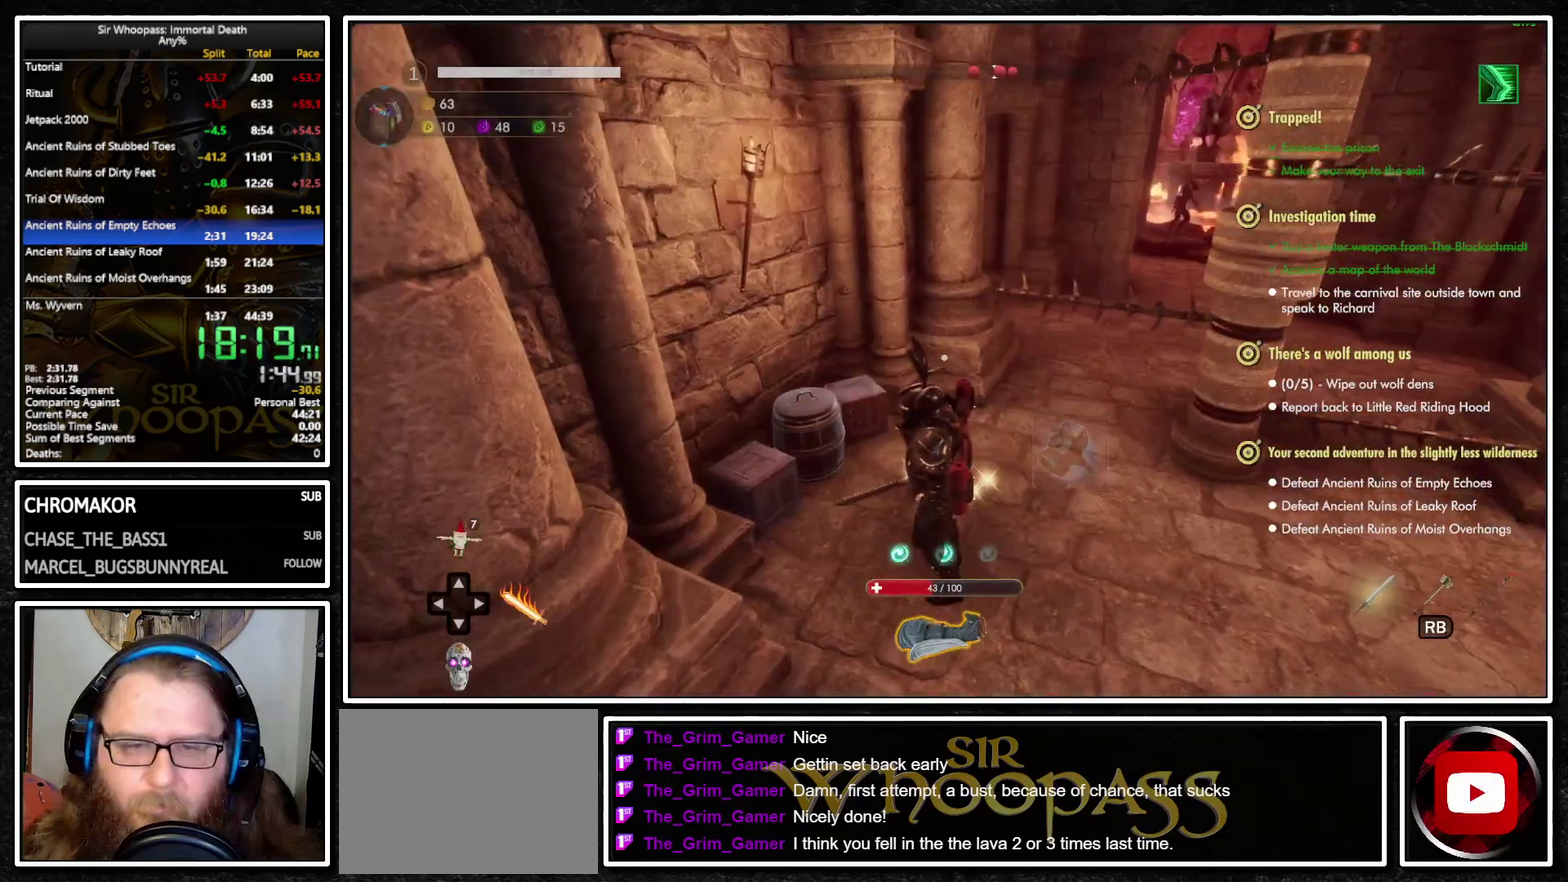
{"buttons": ["L1"], "left_stick": "center", "right_stick": "center", "events": [[33, "left_stick", "down"], [150, "left_stick", "center"], [333, "left_stick", "down"], [433, "left_stick", "center"]]}
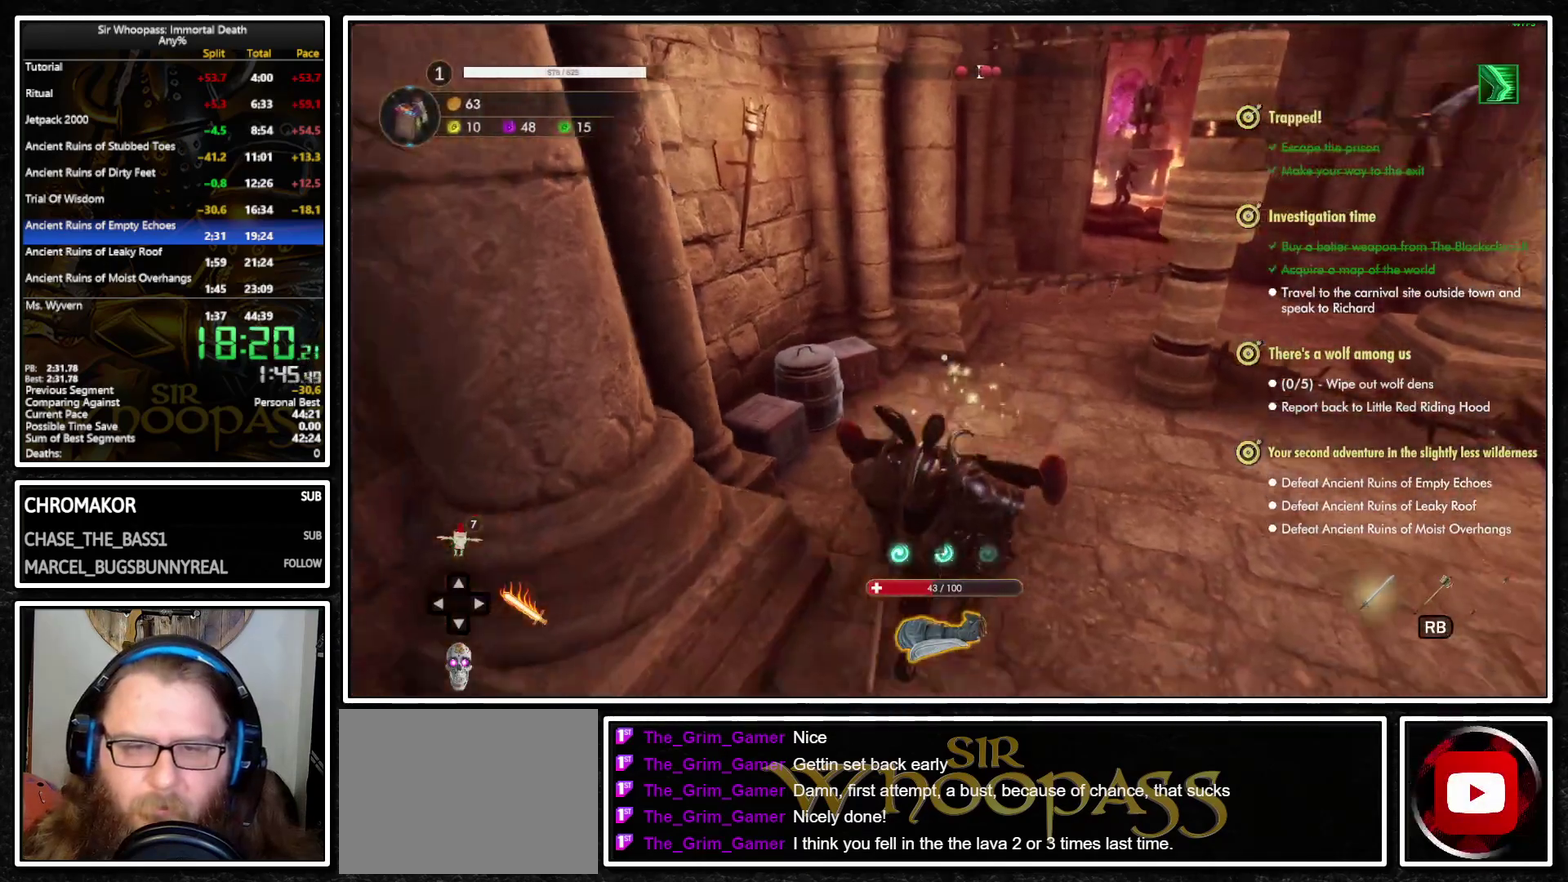
{"buttons": ["L1"], "left_stick": "up", "right_stick": "center", "events": [[117, "left_stick", "up"], [317, "left_stick", "center"], [367, "left_stick", "up"]]}
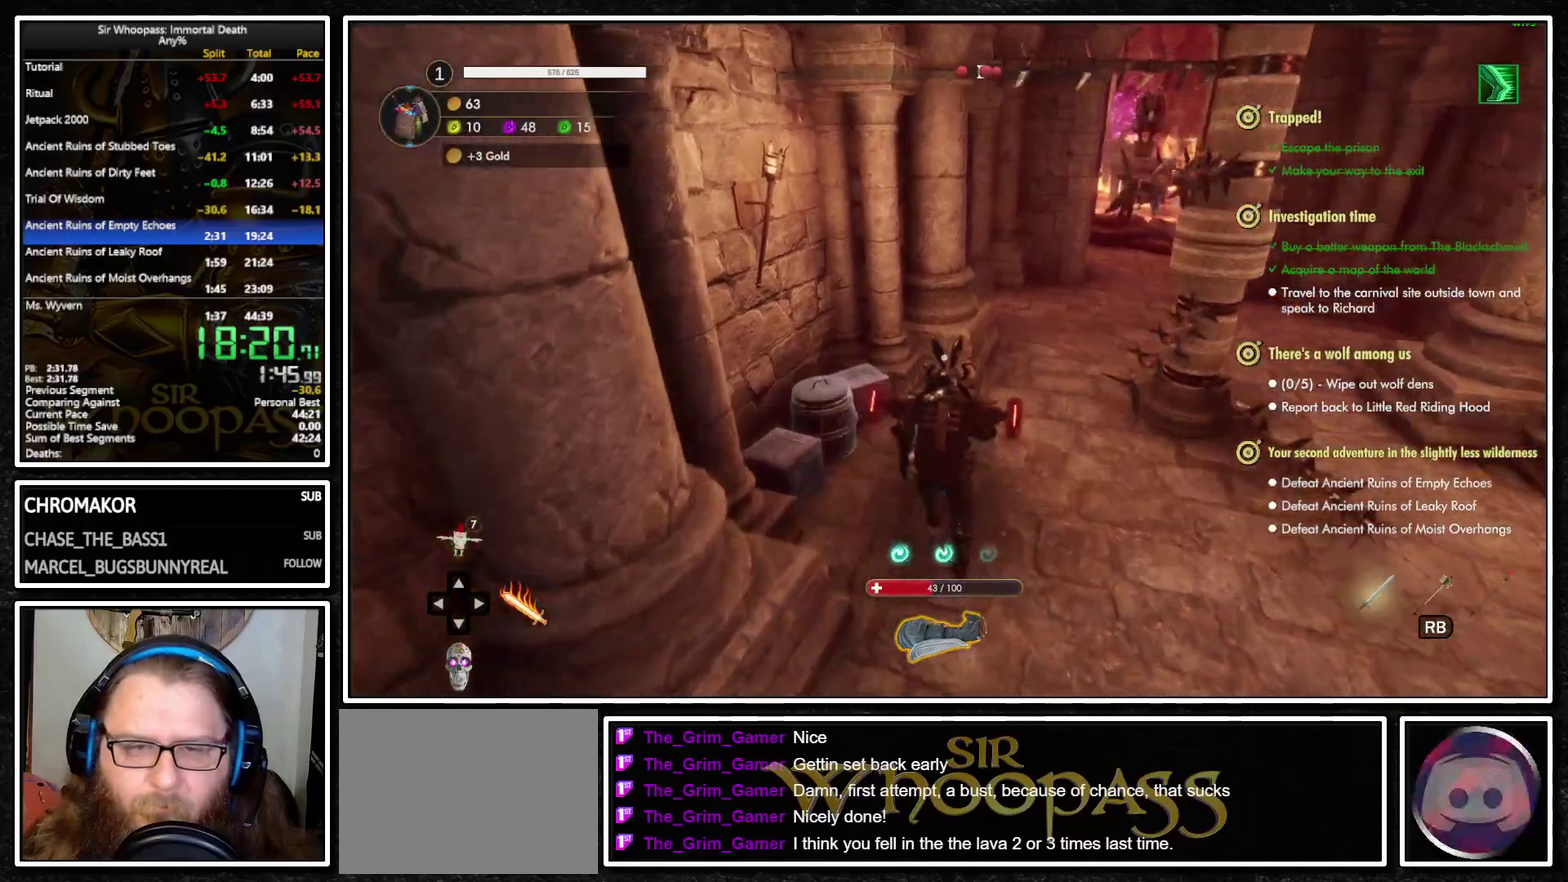
{"buttons": ["L1"], "left_stick": "up", "right_stick": "center", "events": [[183, "left_stick", "up-right"], [250, "right_stick", "right"], [400, "left_stick", "up"], [433, "right_stick", "center"]]}
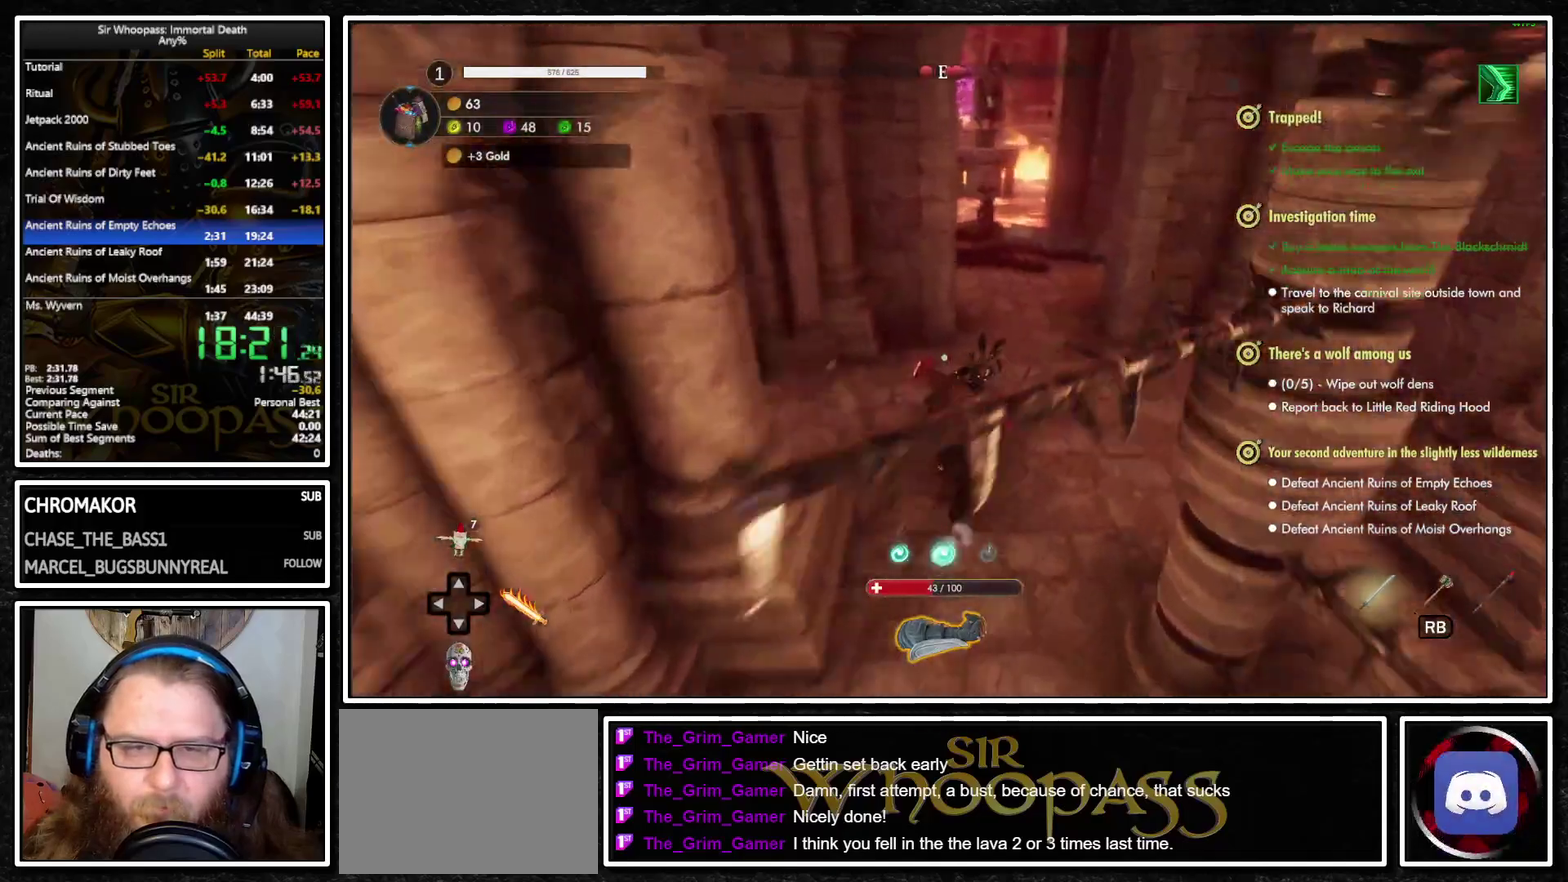
{"buttons": ["L1"], "left_stick": "up-right", "right_stick": "center", "events": [[300, "right_stick", "left"], [367, "left_stick", "up-right"], [433, "right_stick", "center"]]}
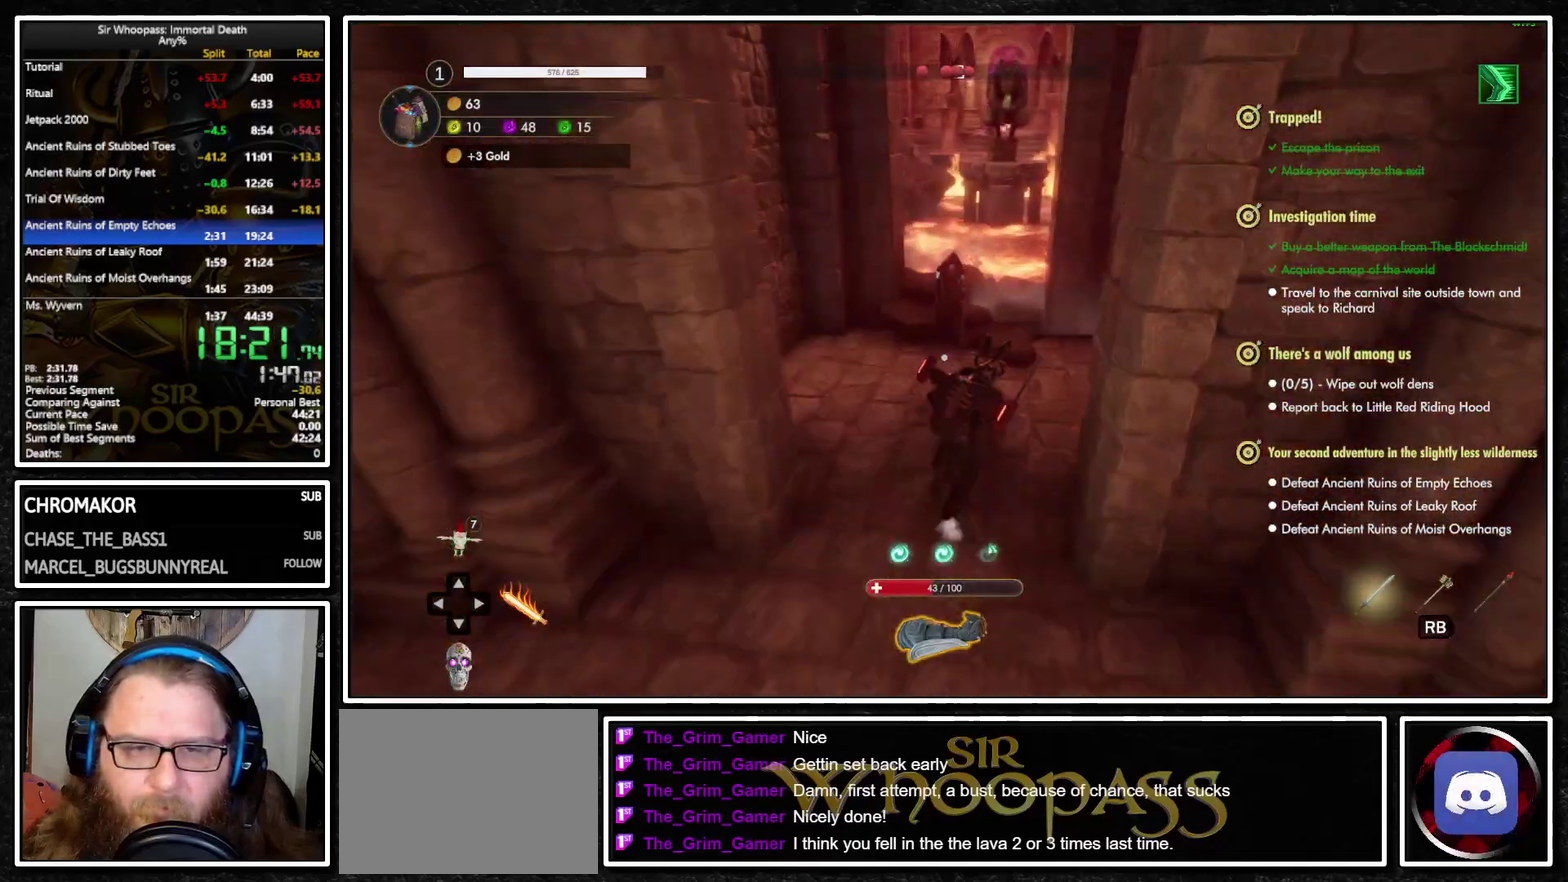
{"buttons": ["L1"], "left_stick": "up", "right_stick": "center", "events": [[67, "left_stick", "up"]]}
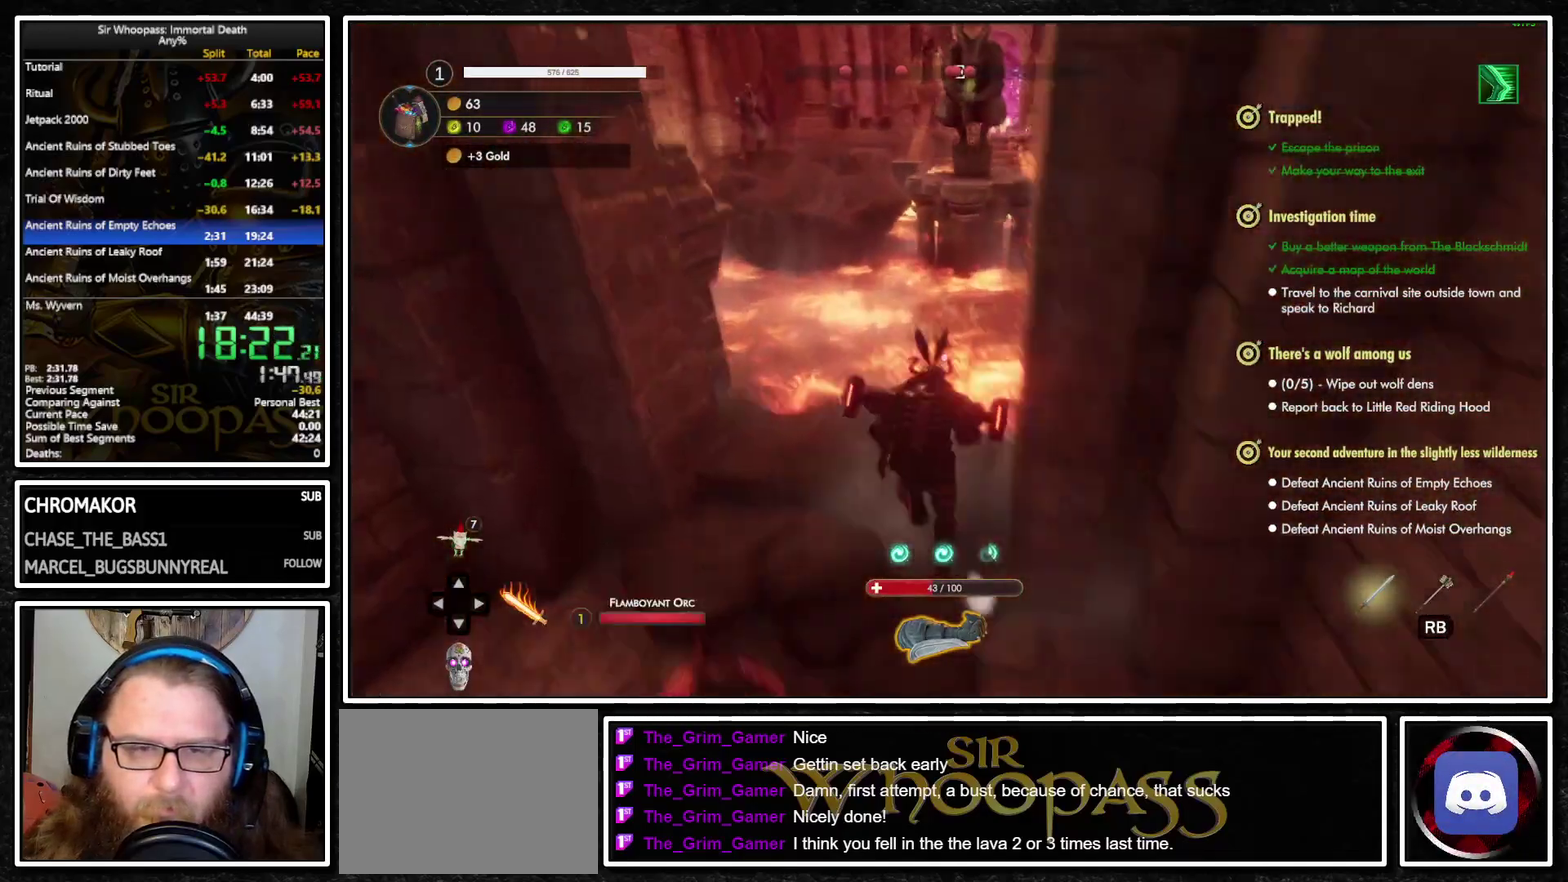
{"buttons": ["CROSS", "L1"], "left_stick": "up", "right_stick": "center", "events": [[67, "CROSS", "down"]]}
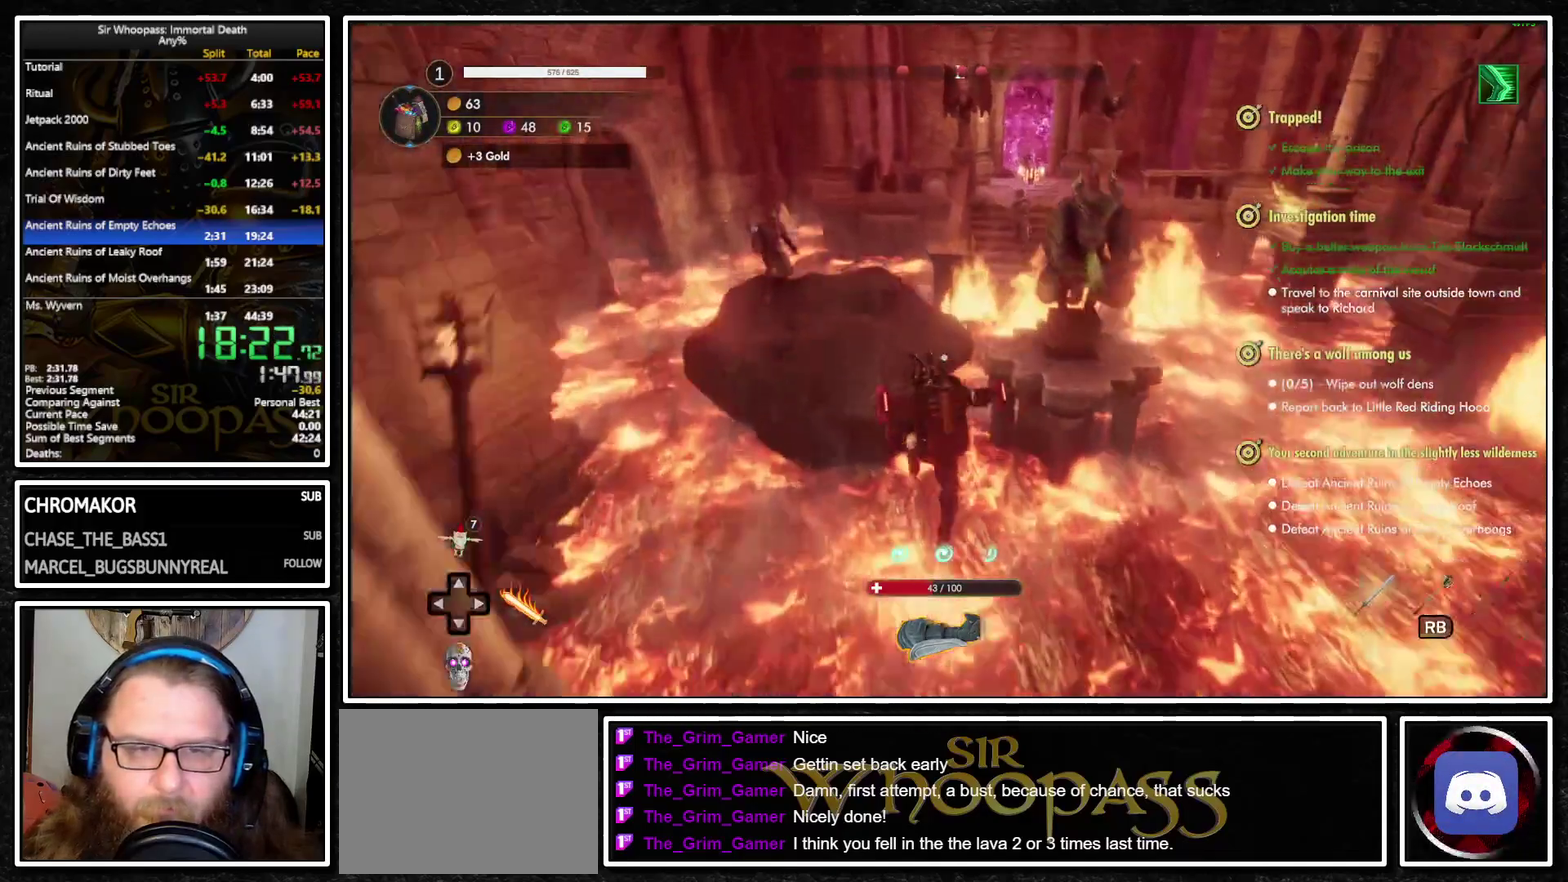
{"buttons": ["L1"], "left_stick": "up", "right_stick": "center", "events": [[200, "CROSS", "up"]]}
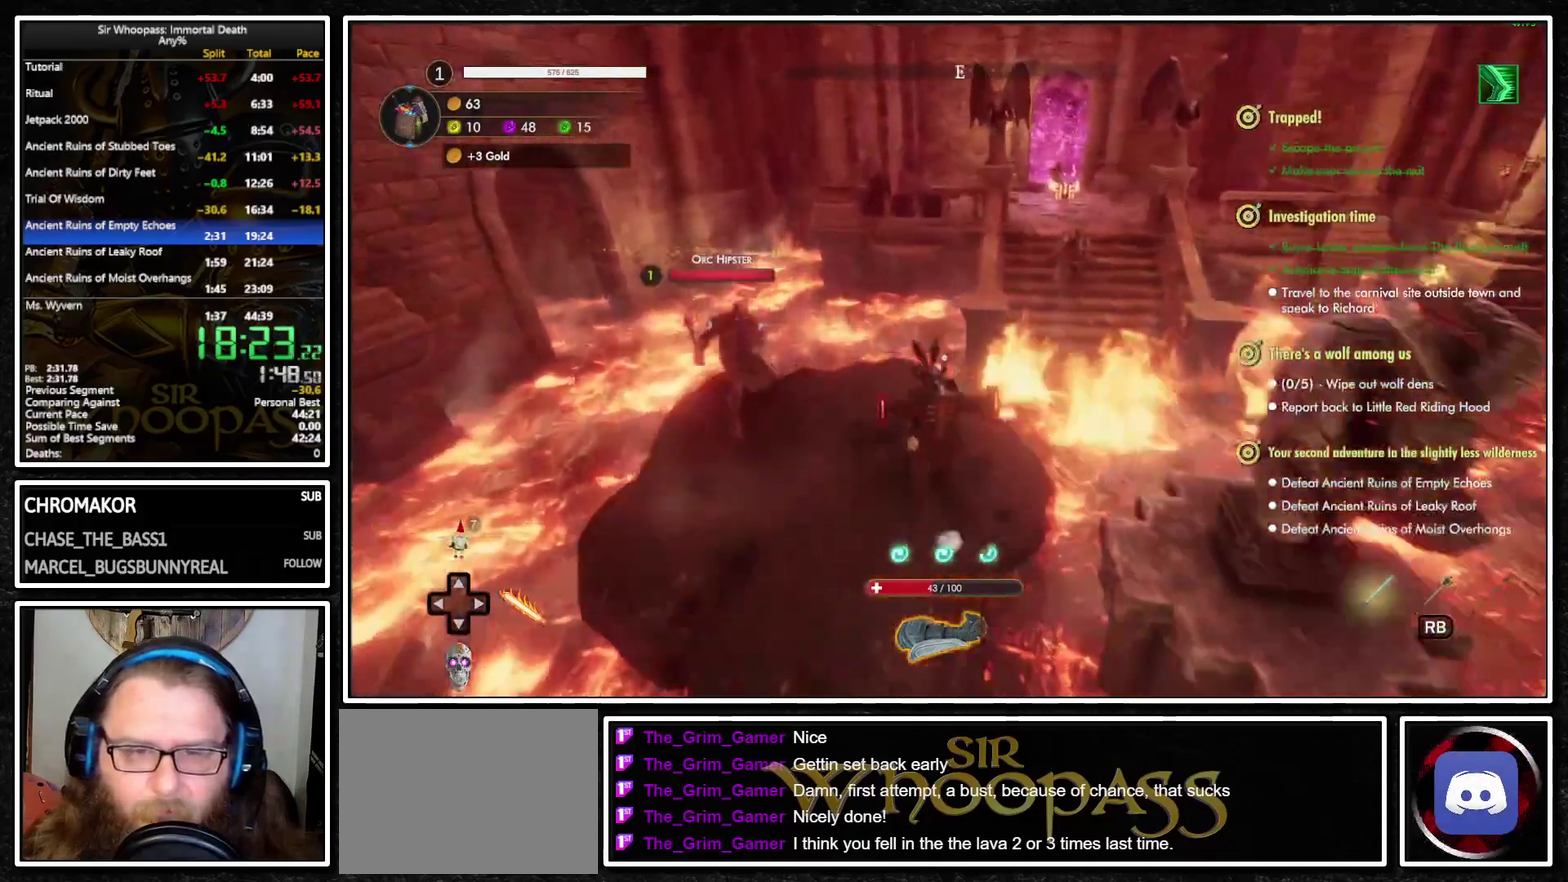
{"buttons": ["CROSS", "L1"], "left_stick": "up", "right_stick": "center", "events": [[217, "left_stick", "up-right"], [233, "CROSS", "down"], [467, "left_stick", "up"]]}